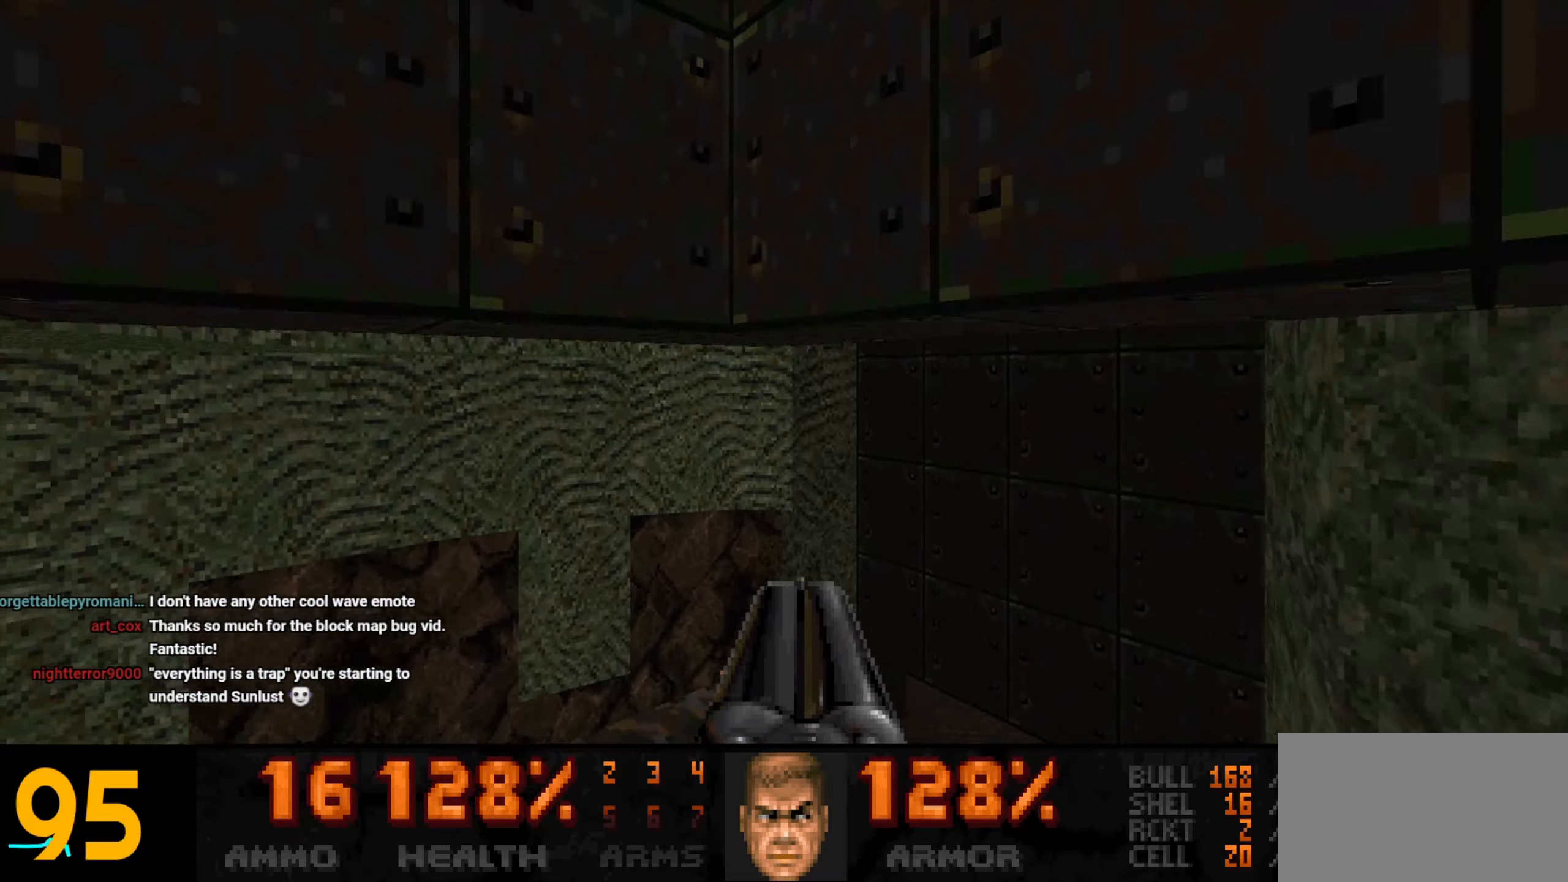
Gameplay with keyboard and mouse; each line is a JSON object with the keys and mouse buttons held at the frame after it. "events" lists presses ("down") and releases ("up") of "1", "2", "3", "4", "a", "alt", "c", "ctrl", "d", "e", "f", "q", "r", "s", "shift", "space", "tab", "v", "w", "x", "z", "mouse_left", "mouse_wheel" and "mouse_right" between this image and that frame as [ms after this image, input, new state], when the widget could be followed in between. "mouse_left", "mouse_wheel", "mouse_right" = the "left", "wheel", "right" buttons of the "mouse" list. No other keys are recorded. "wheel" means that the mouse wheel is clicked or scrolled. Not read: mouse_move.
{"keys": [], "mouse": [], "events": []}
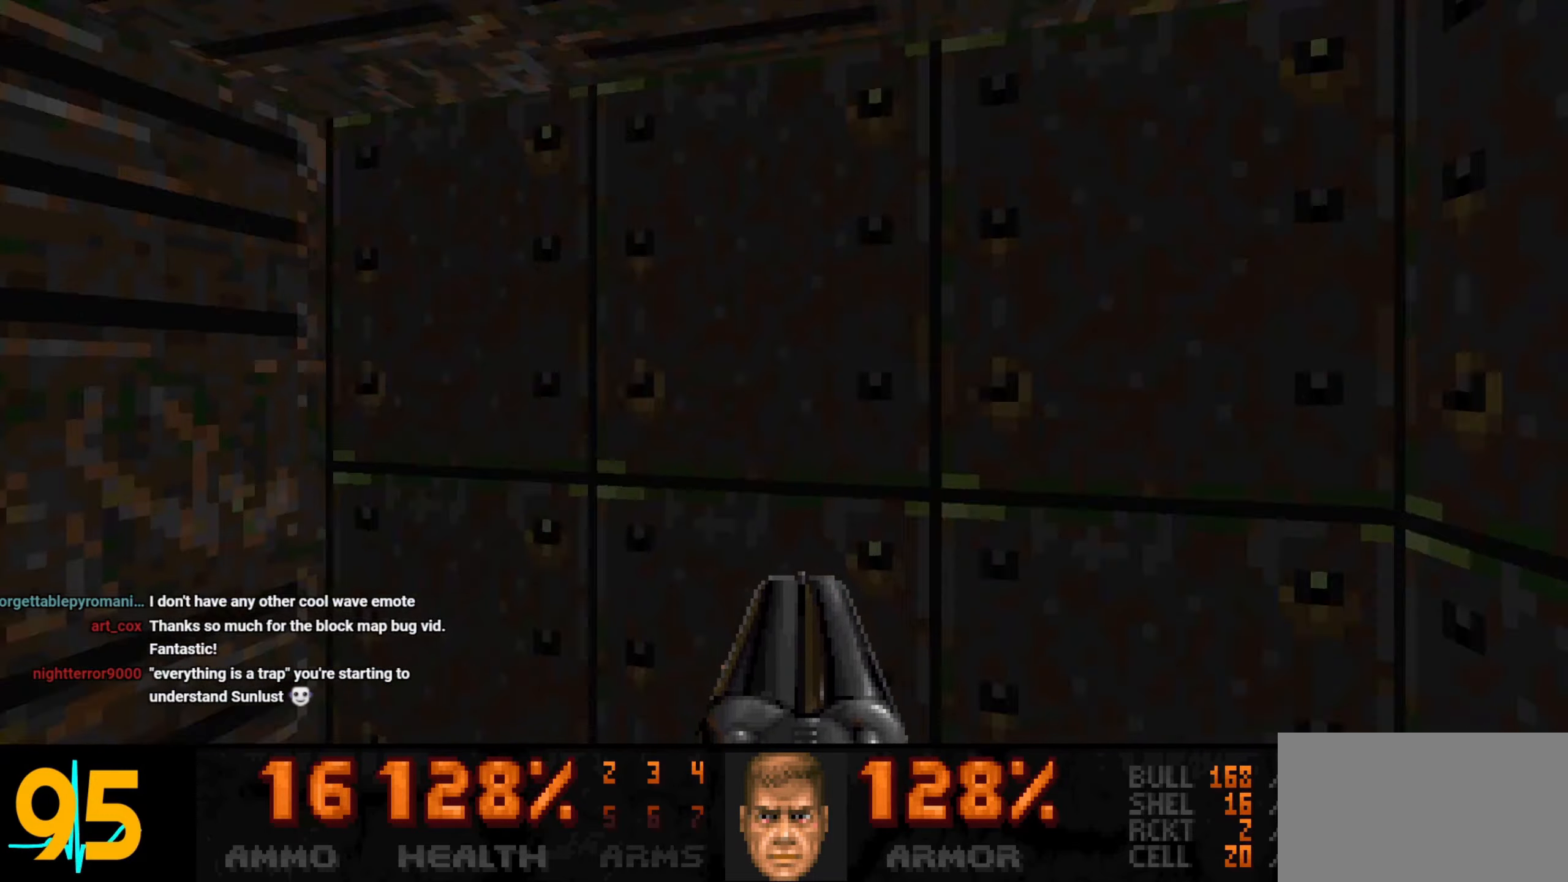
{"keys": [], "mouse": ["wheel"], "events": [[417, "mouse_wheel", "down"]]}
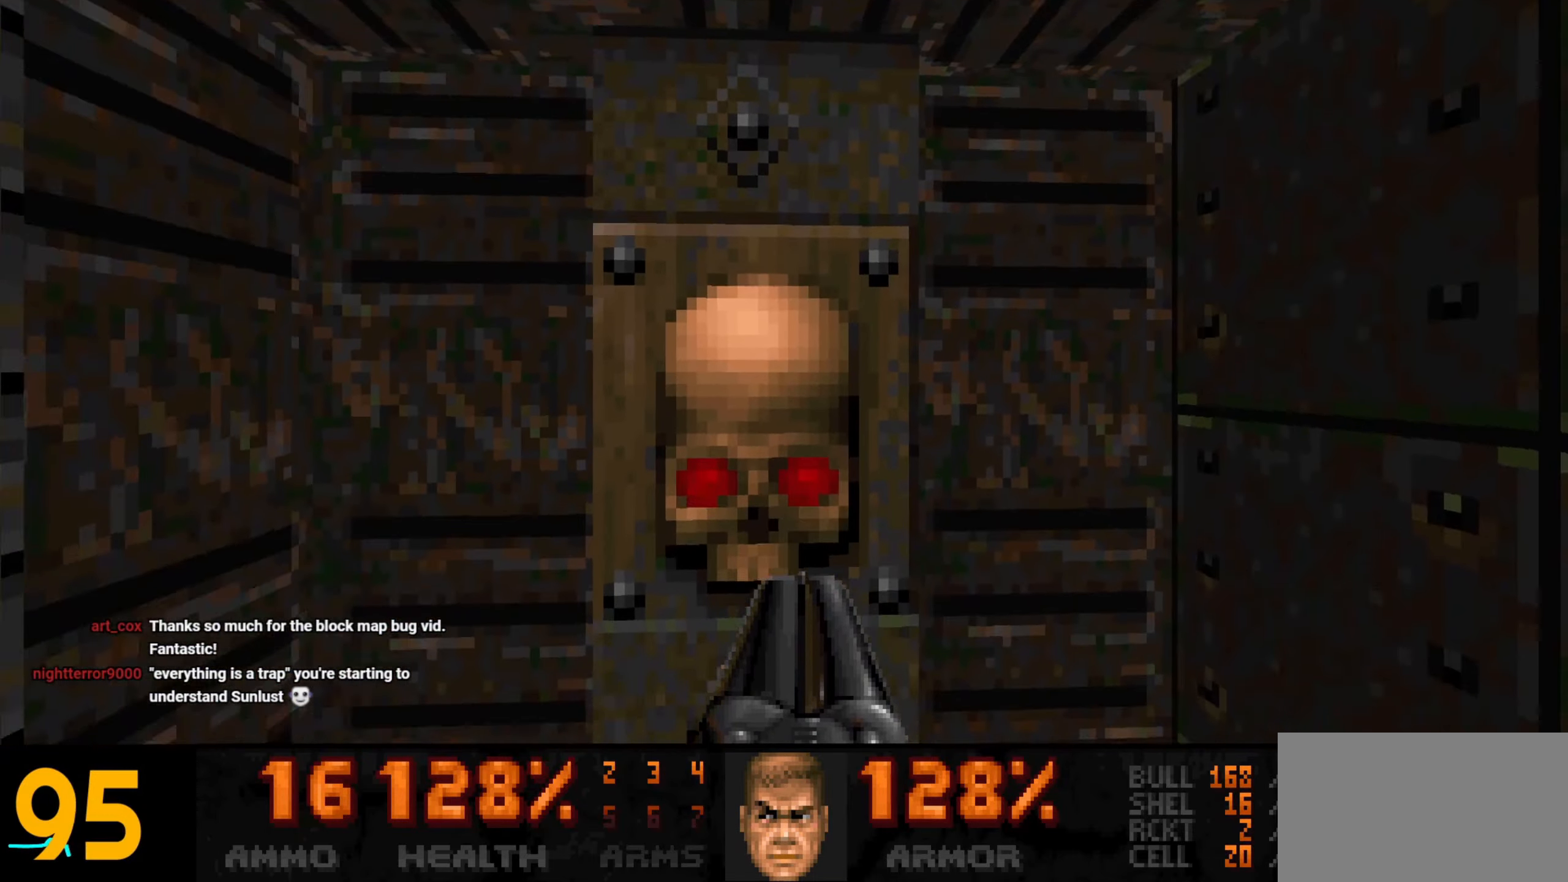
{"keys": [], "mouse": [], "events": [[17, "mouse_wheel", "up"], [117, "mouse_wheel", "down"], [200, "mouse_wheel", "up"]]}
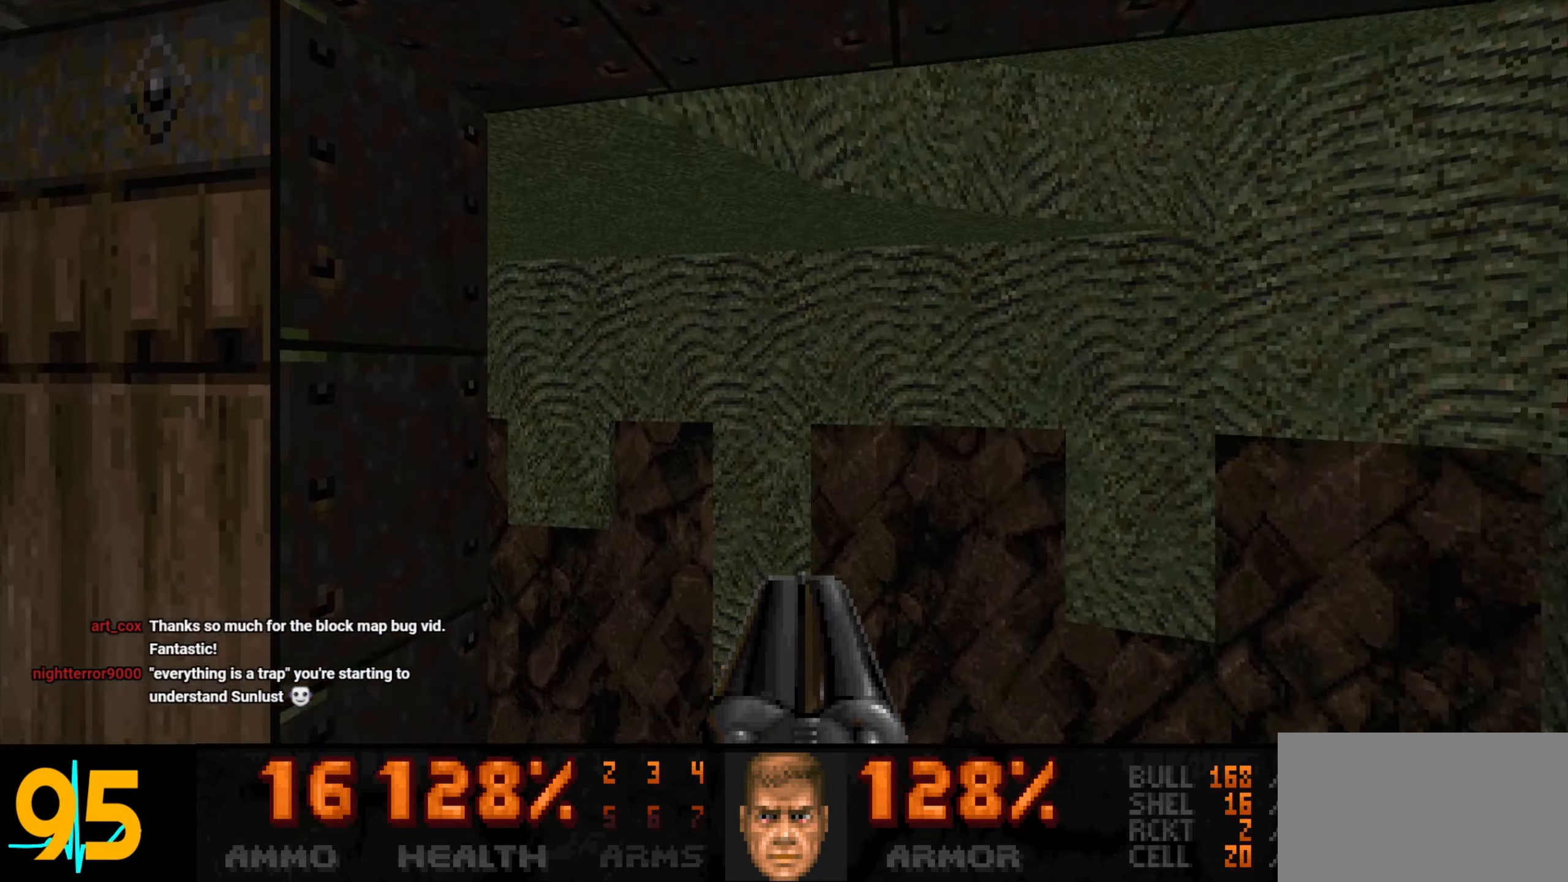
{"keys": [], "mouse": [], "events": []}
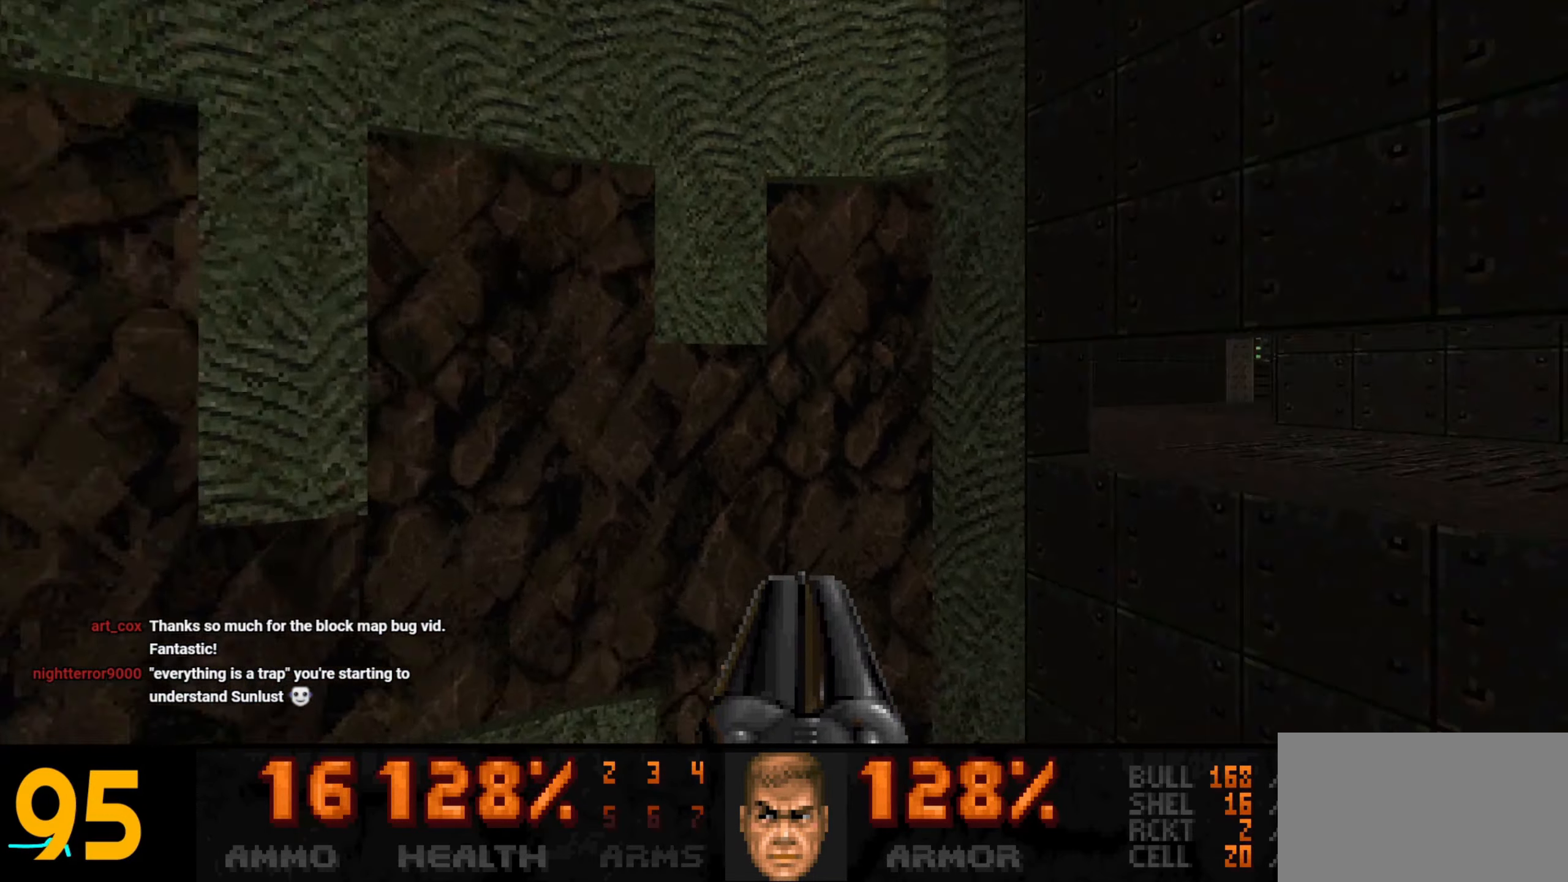
{"keys": [], "mouse": [], "events": []}
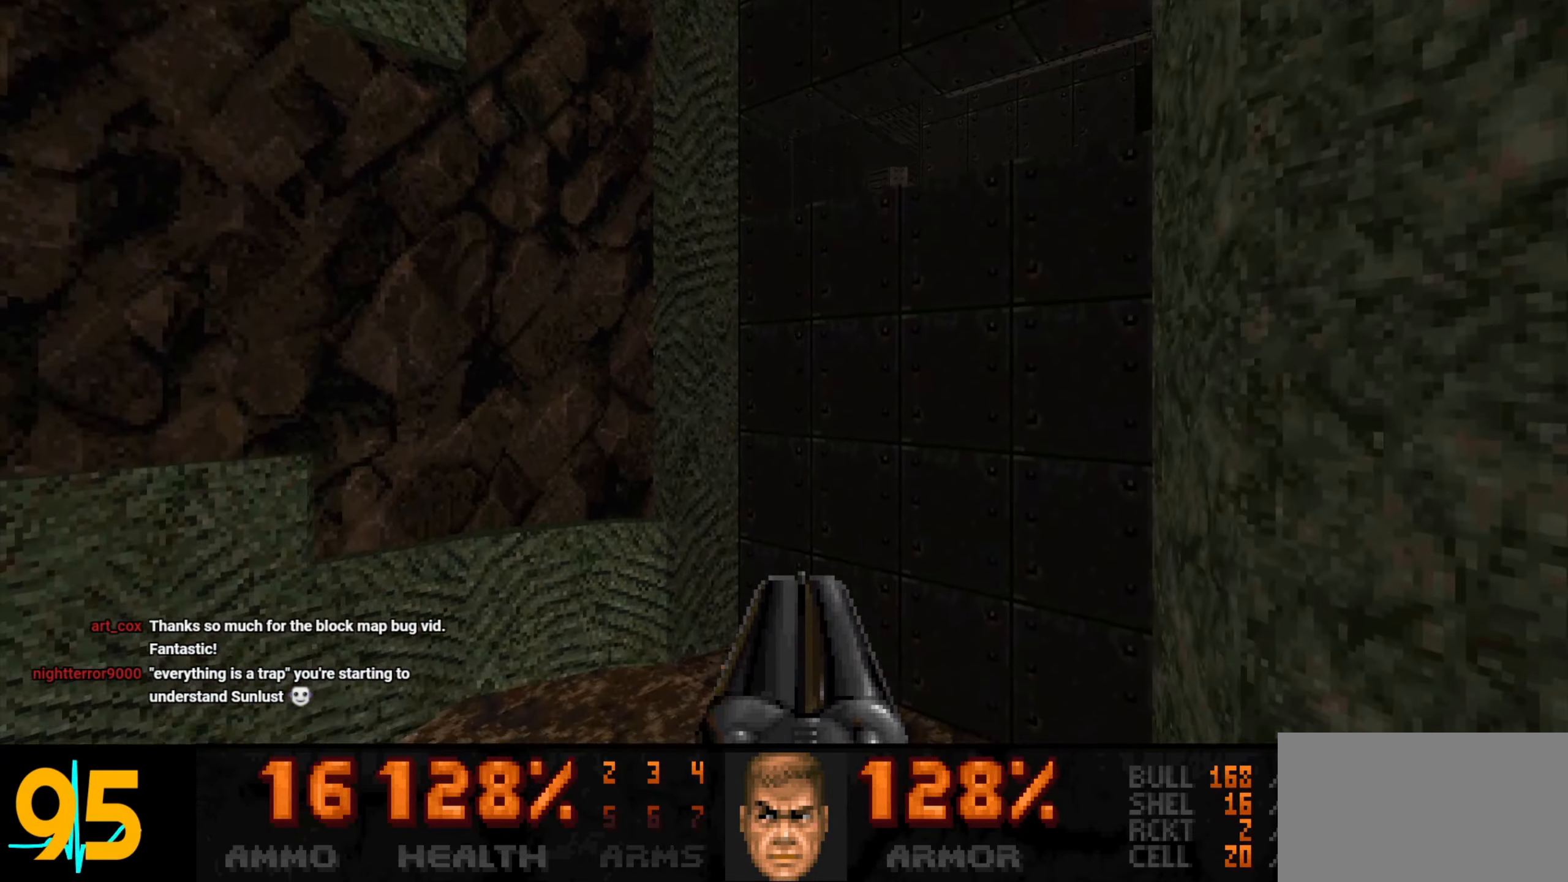
{"keys": ["d", "w"], "mouse": [], "events": [[450, "d", "down"], [450, "w", "down"]]}
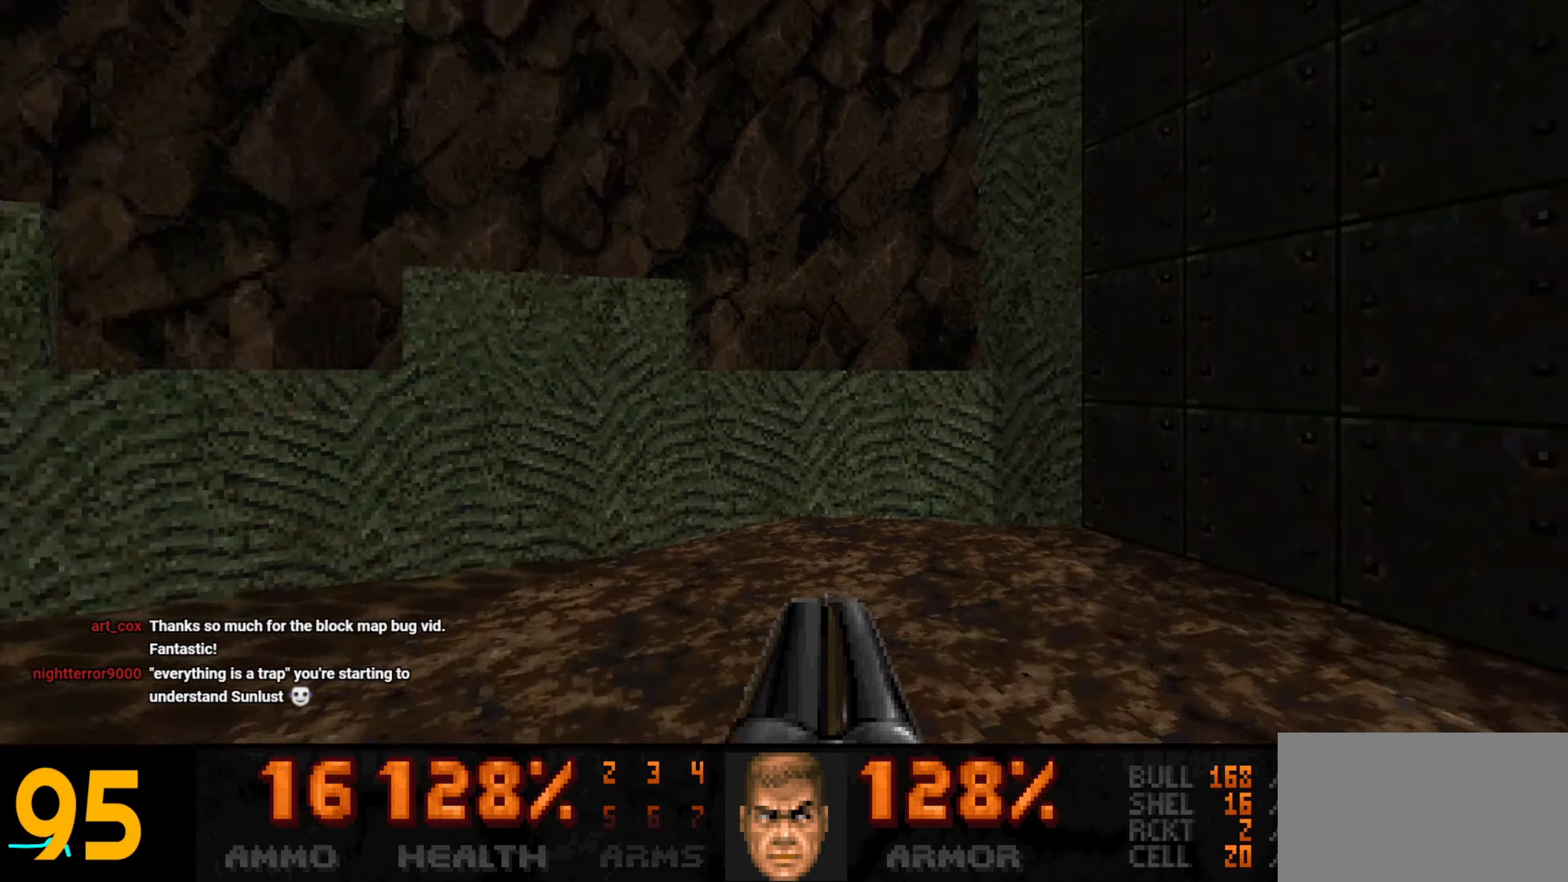
{"keys": ["a", "s"], "mouse": [], "events": [[183, "d", "up"], [417, "a", "down"], [417, "w", "up"], [500, "s", "down"]]}
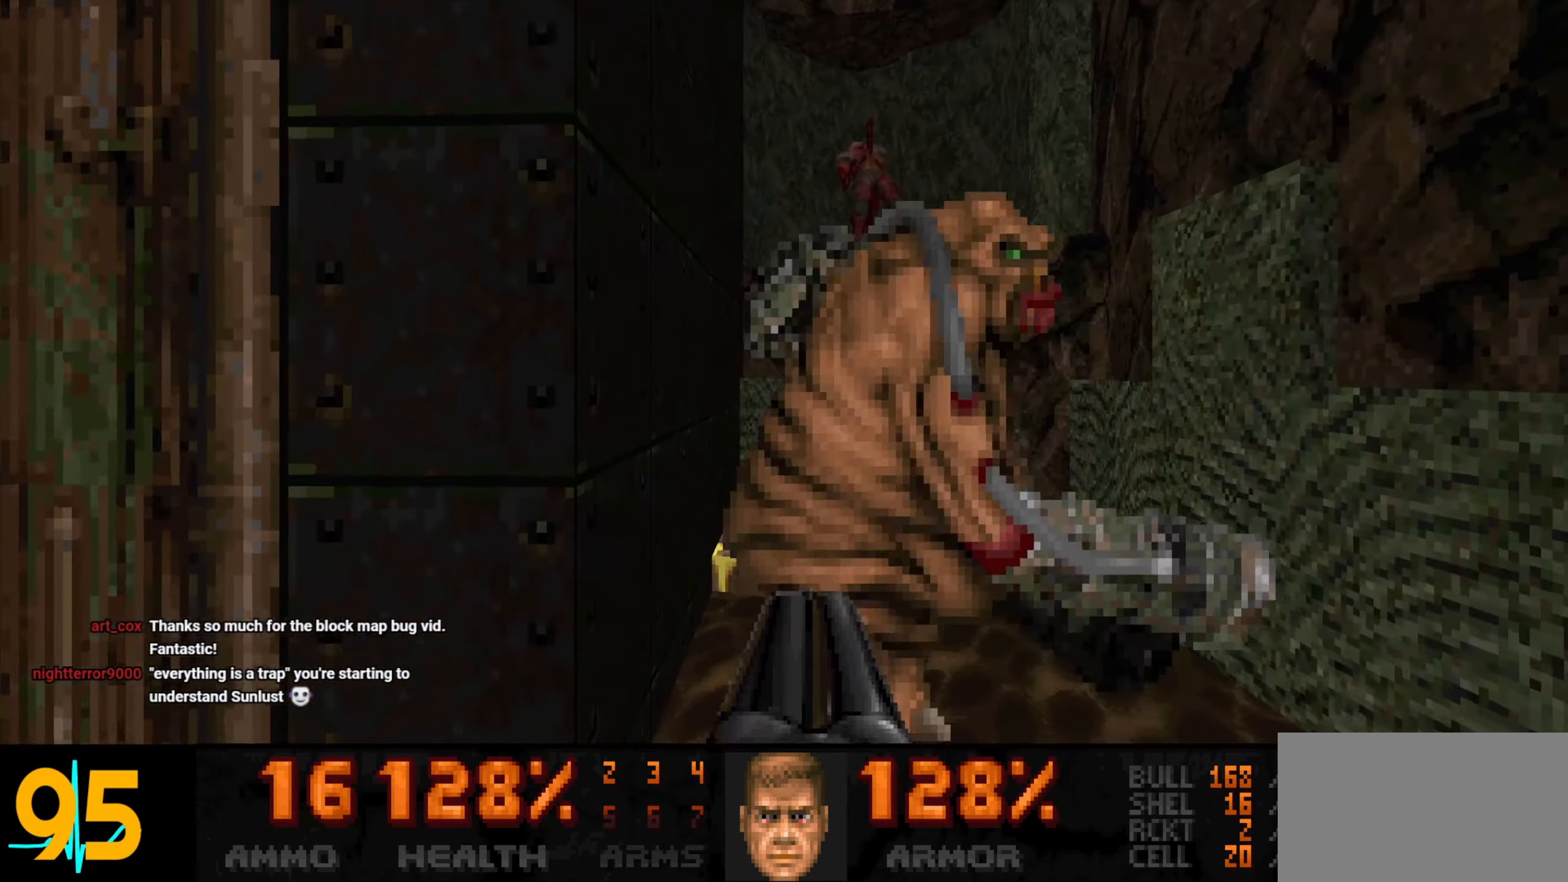
{"keys": ["a", "w"], "mouse": [], "events": [[100, "mouse_left", "down"], [200, "mouse_left", "up"], [250, "mouse_left", "down"], [333, "mouse_left", "up"], [333, "s", "up"], [417, "w", "down"]]}
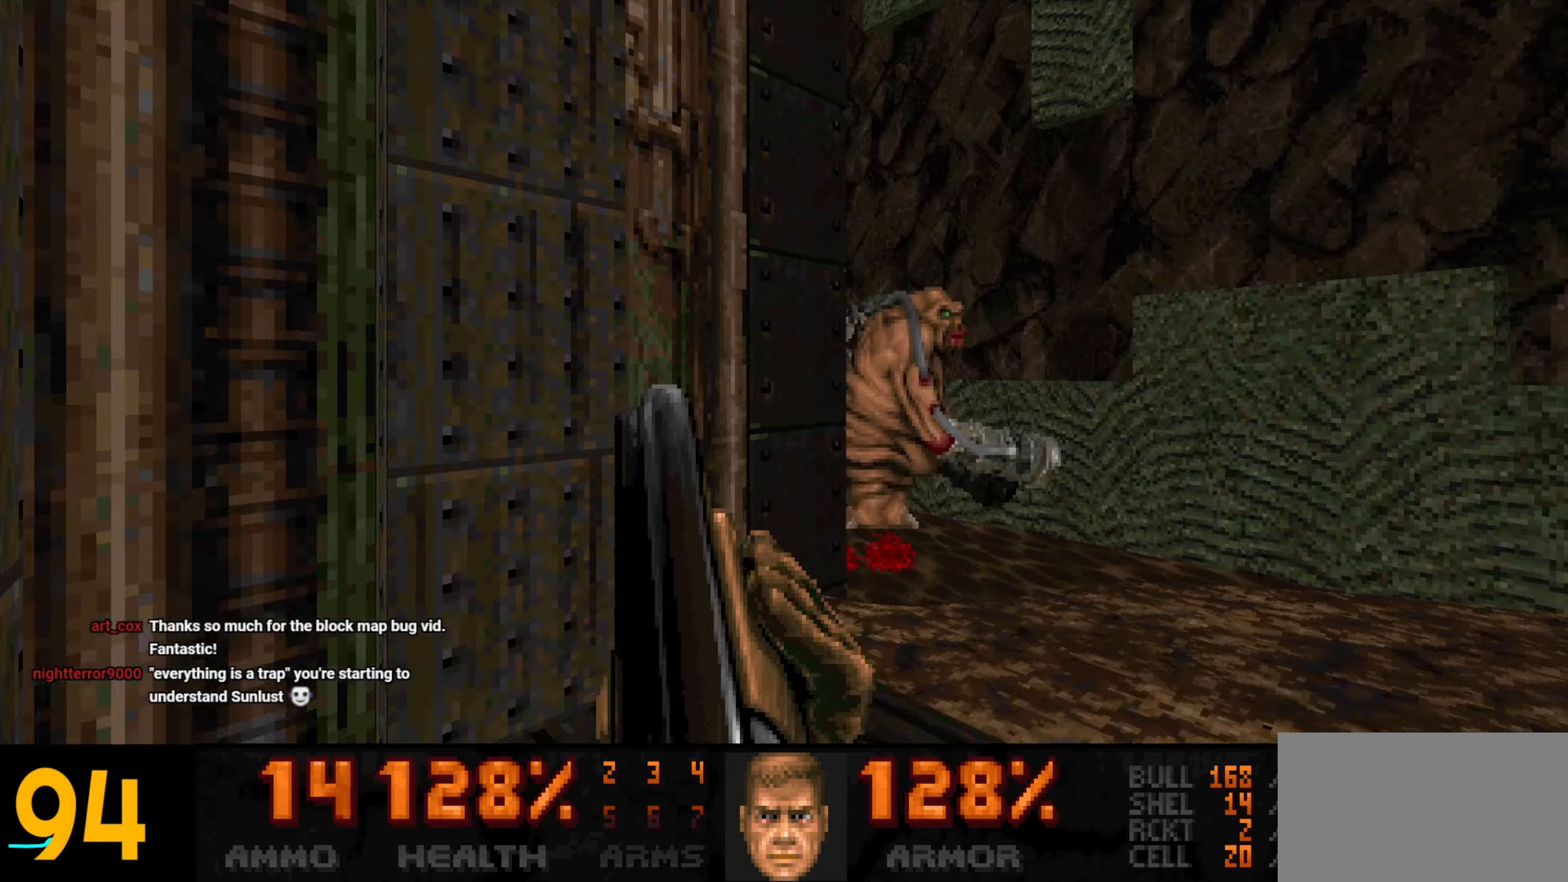
{"keys": [], "mouse": ["left"], "events": [[117, "w", "up"], [150, "a", "up"], [483, "mouse_left", "down"]]}
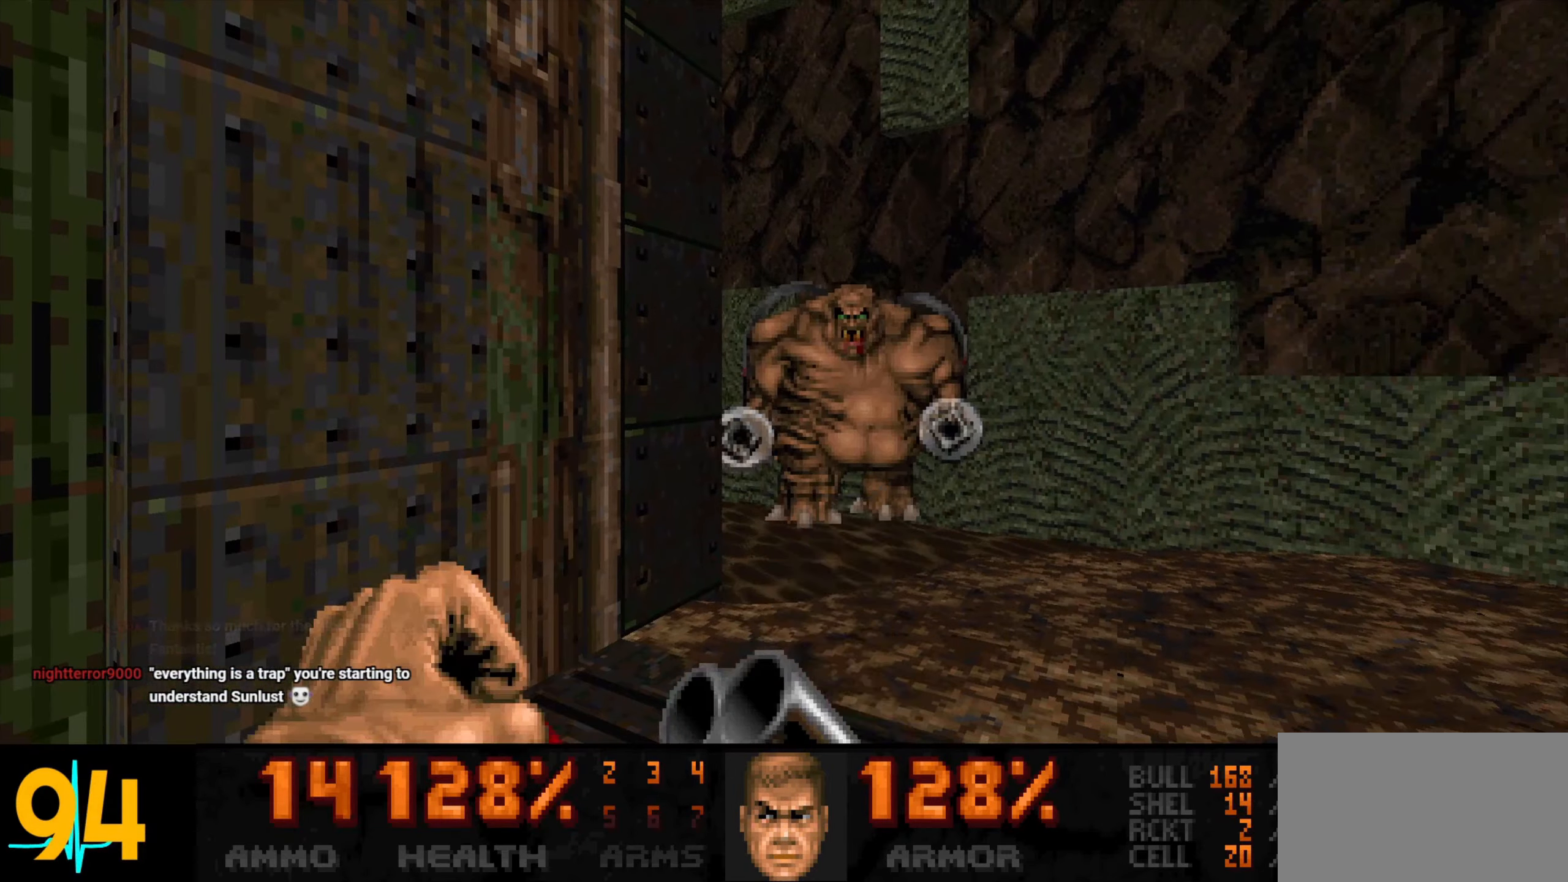
{"keys": ["a", "s"], "mouse": ["left"], "events": [[33, "d", "down"], [33, "w", "down"], [83, "d", "up"], [167, "w", "up"], [267, "a", "down"], [417, "s", "down"]]}
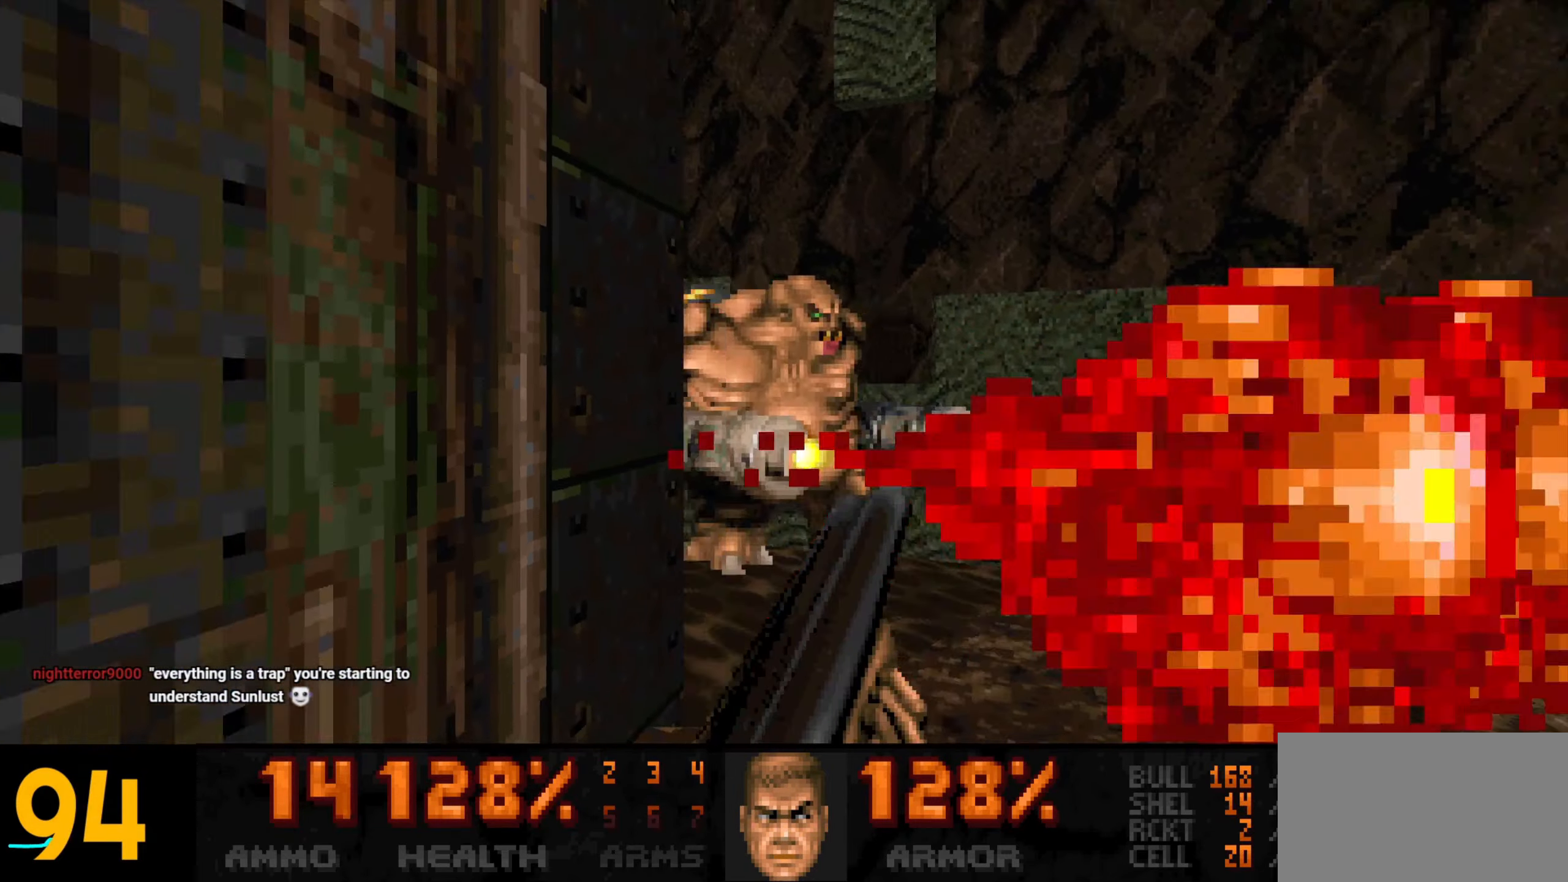
{"keys": [], "mouse": [], "events": [[100, "s", "up"], [150, "mouse_left", "up"], [283, "a", "up"], [333, "d", "down"], [467, "d", "up"]]}
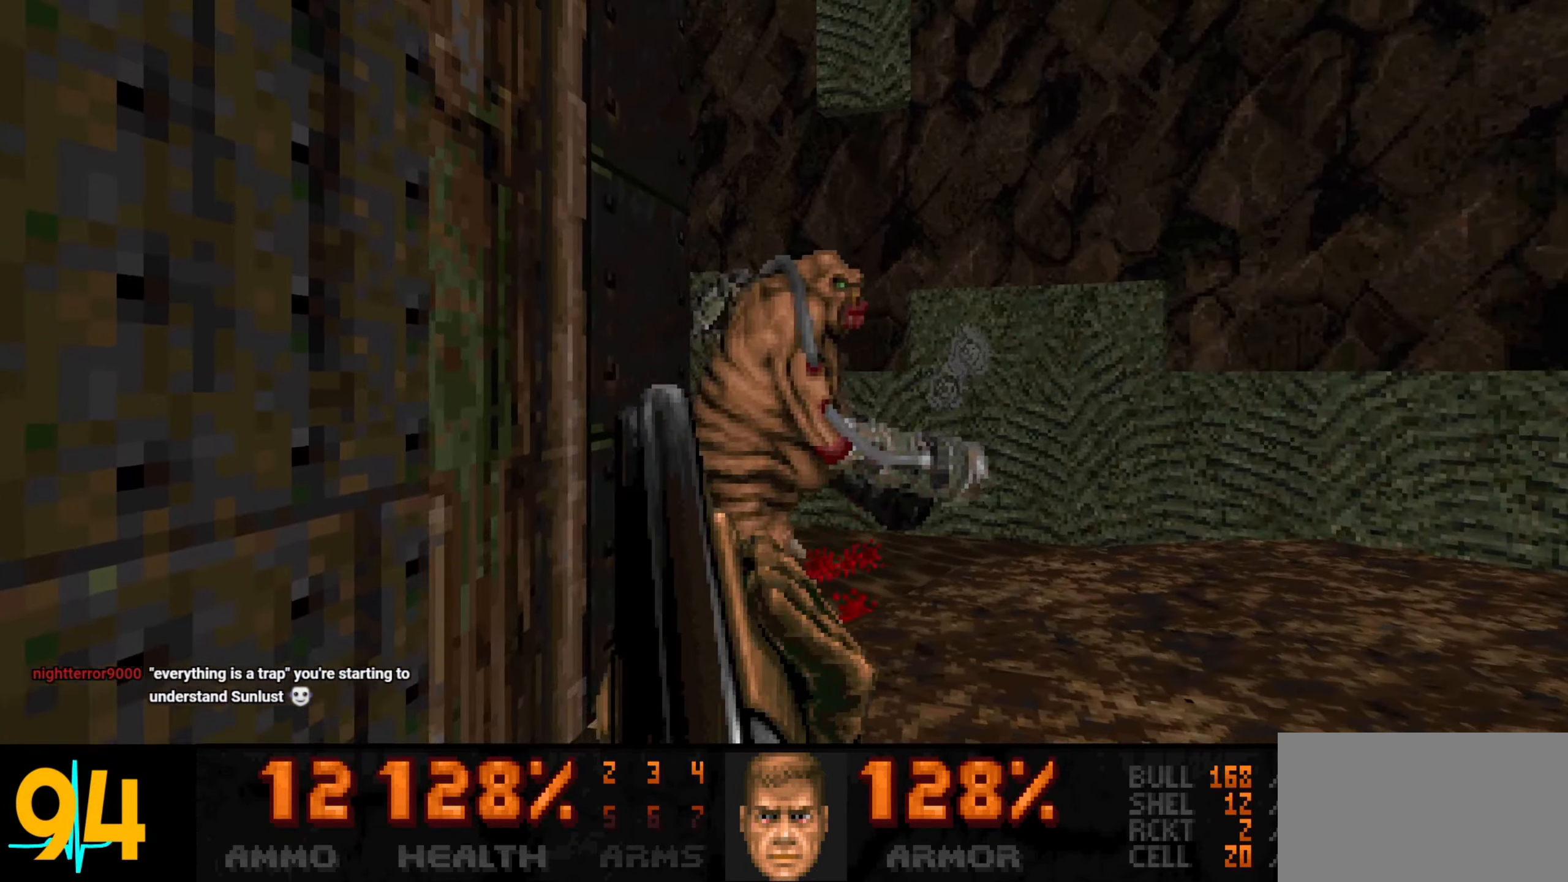
{"keys": [], "mouse": ["left"], "events": [[350, "w", "down"], [433, "mouse_left", "down"], [433, "w", "up"]]}
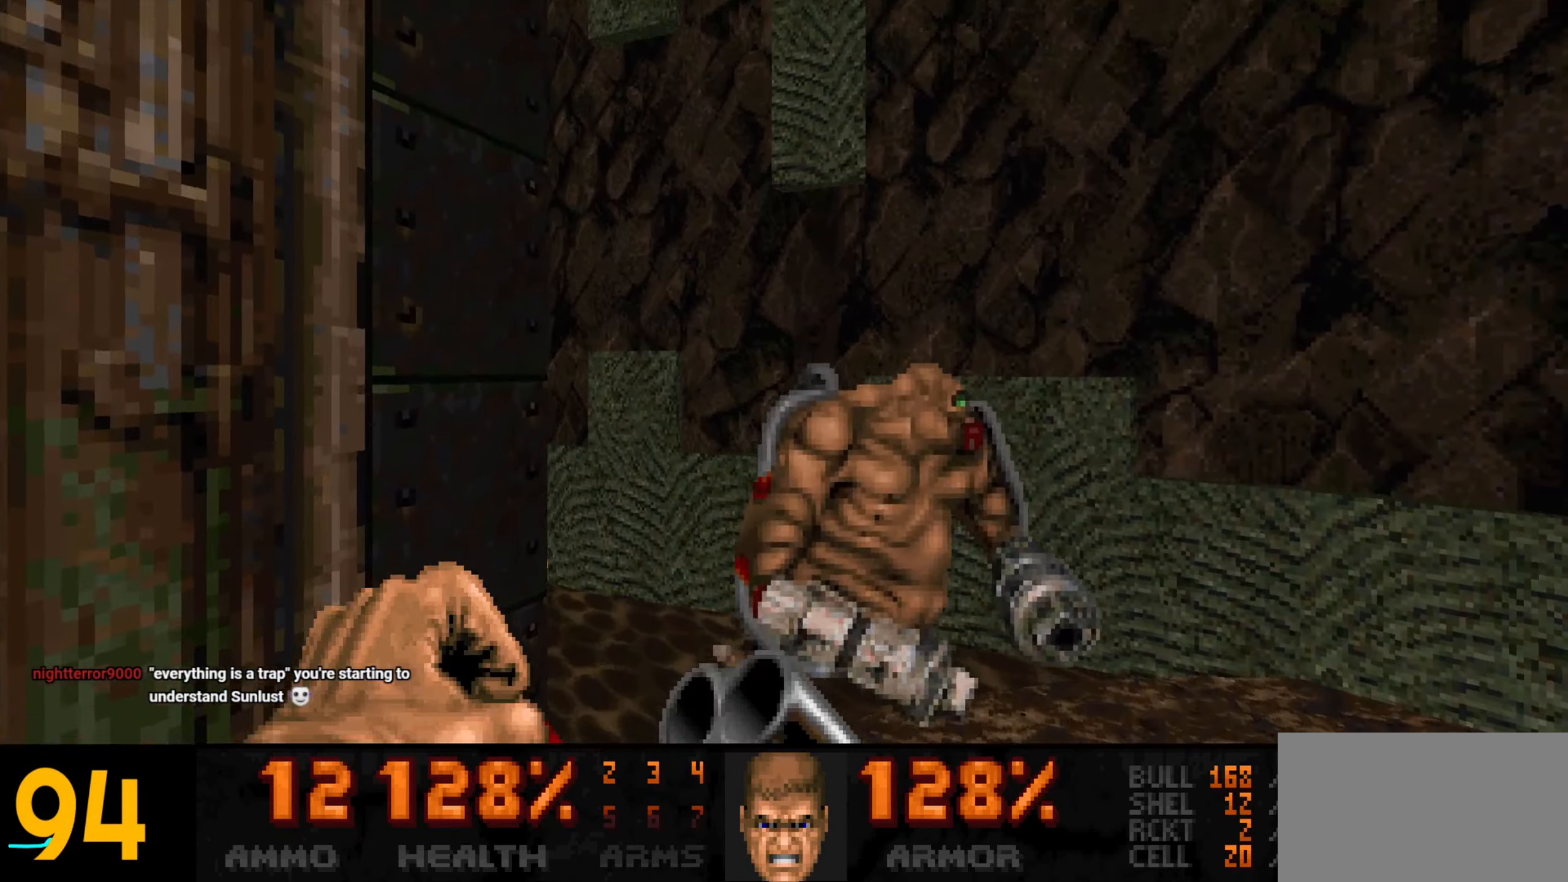
{"keys": [], "mouse": [], "events": [[217, "s", "down"], [267, "s", "up"], [367, "mouse_left", "up"]]}
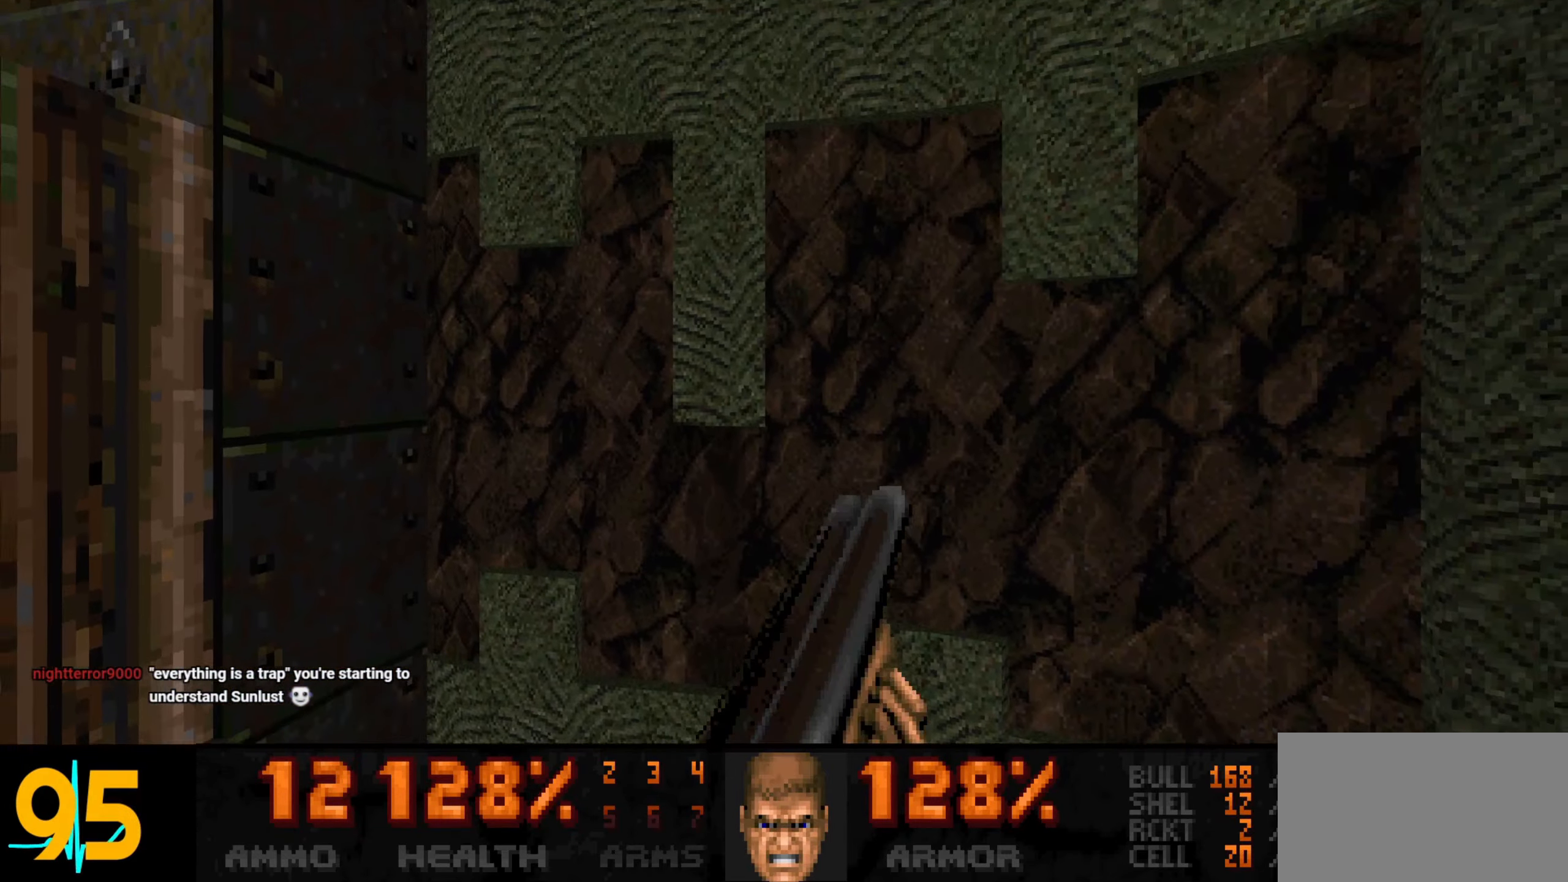
{"keys": [], "mouse": [], "events": []}
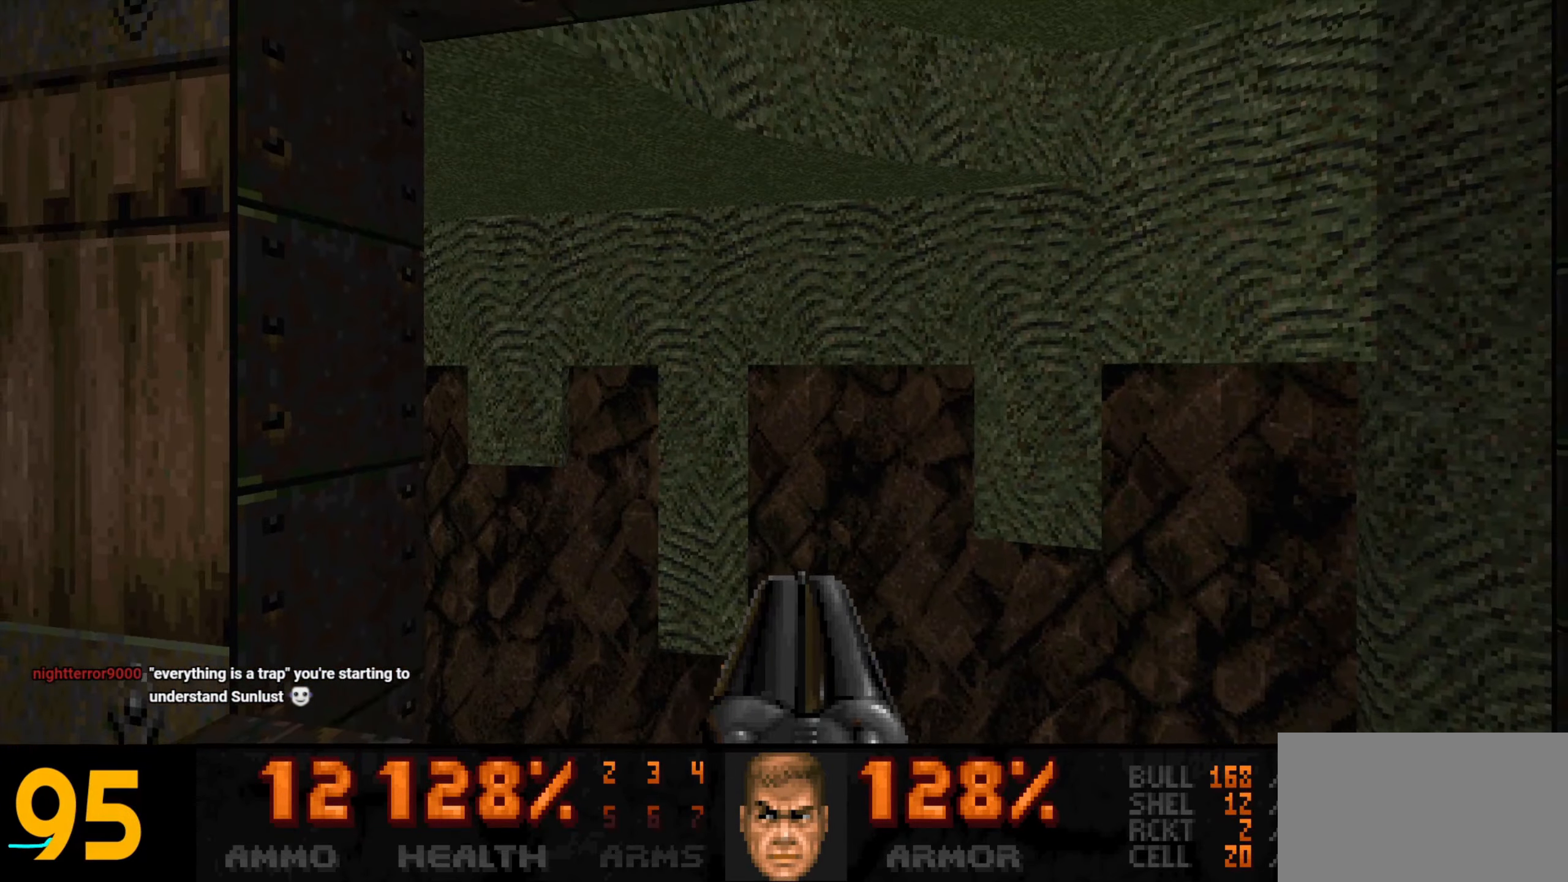
{"keys": [], "mouse": [], "events": []}
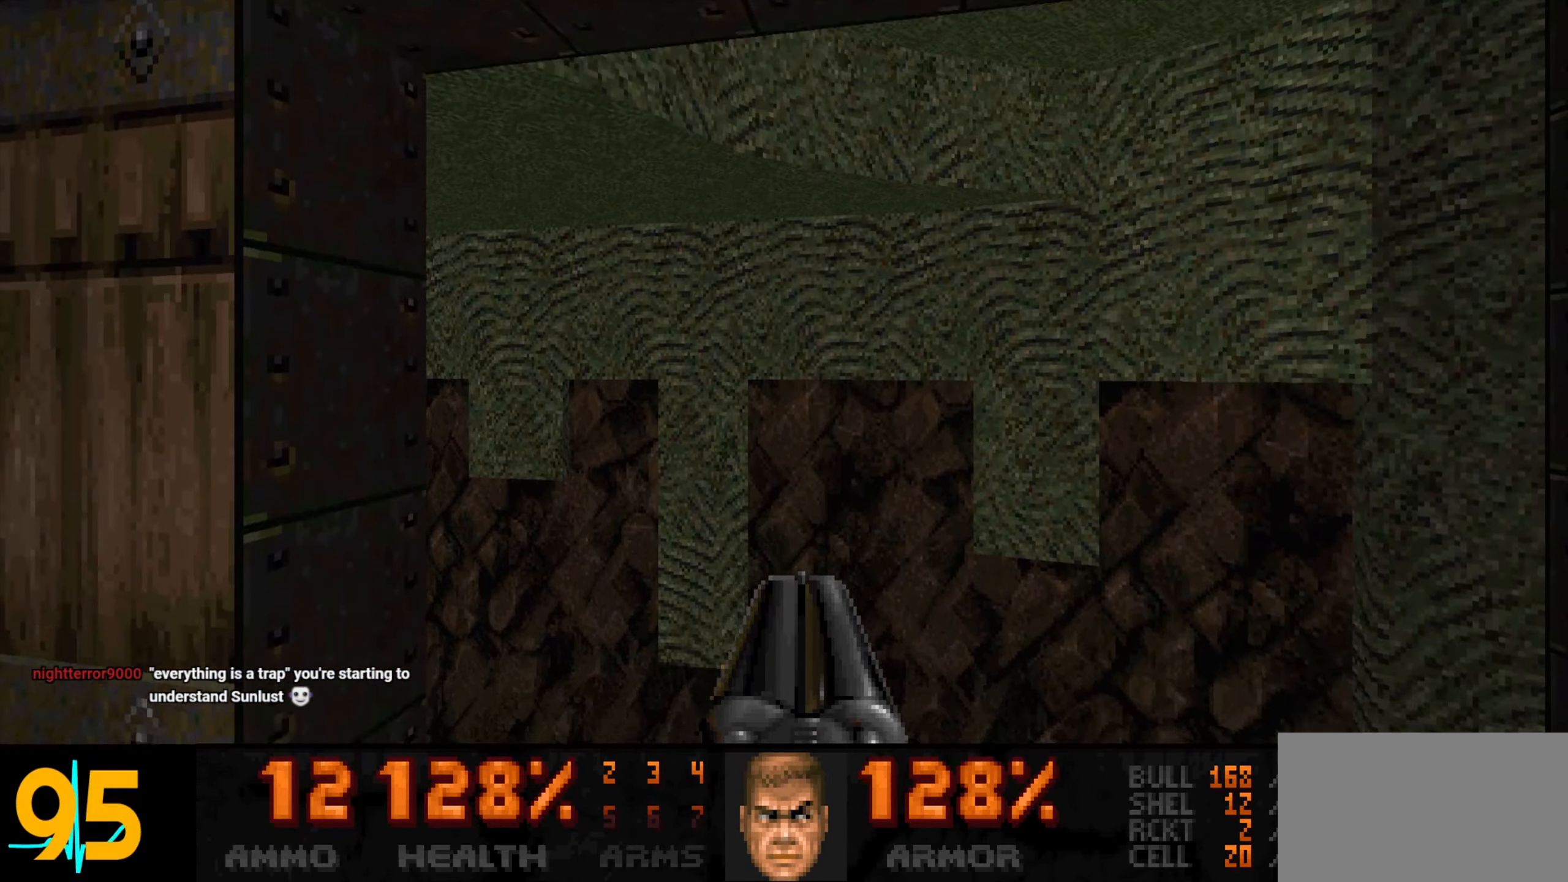
{"keys": [], "mouse": [], "events": [[83, "a", "down"], [133, "a", "up"]]}
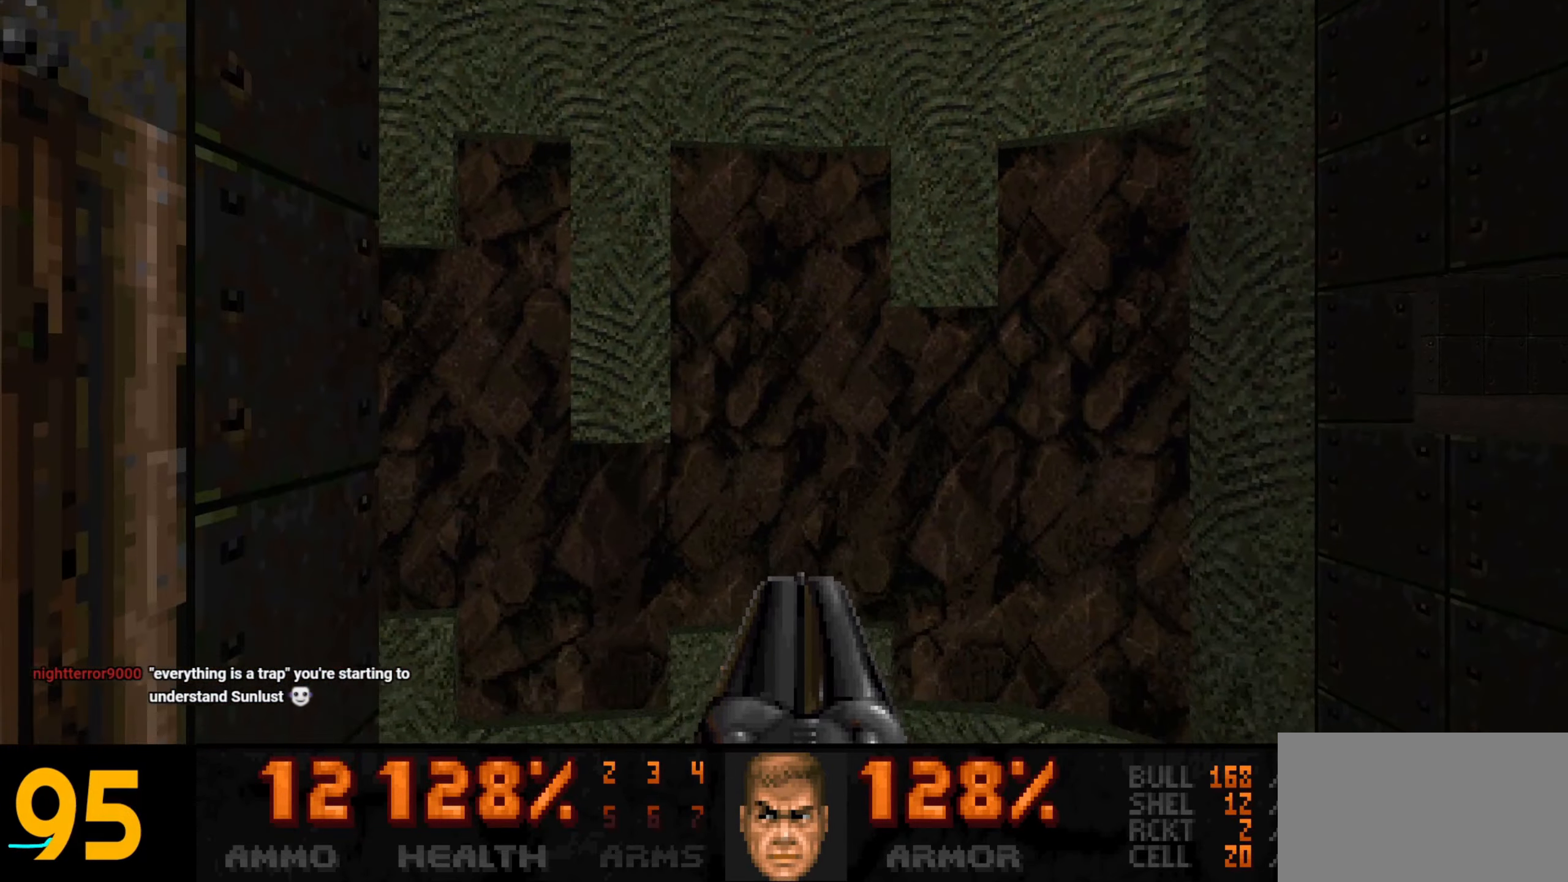
{"keys": [], "mouse": [], "events": [[150, "d", "down"], [233, "d", "up"]]}
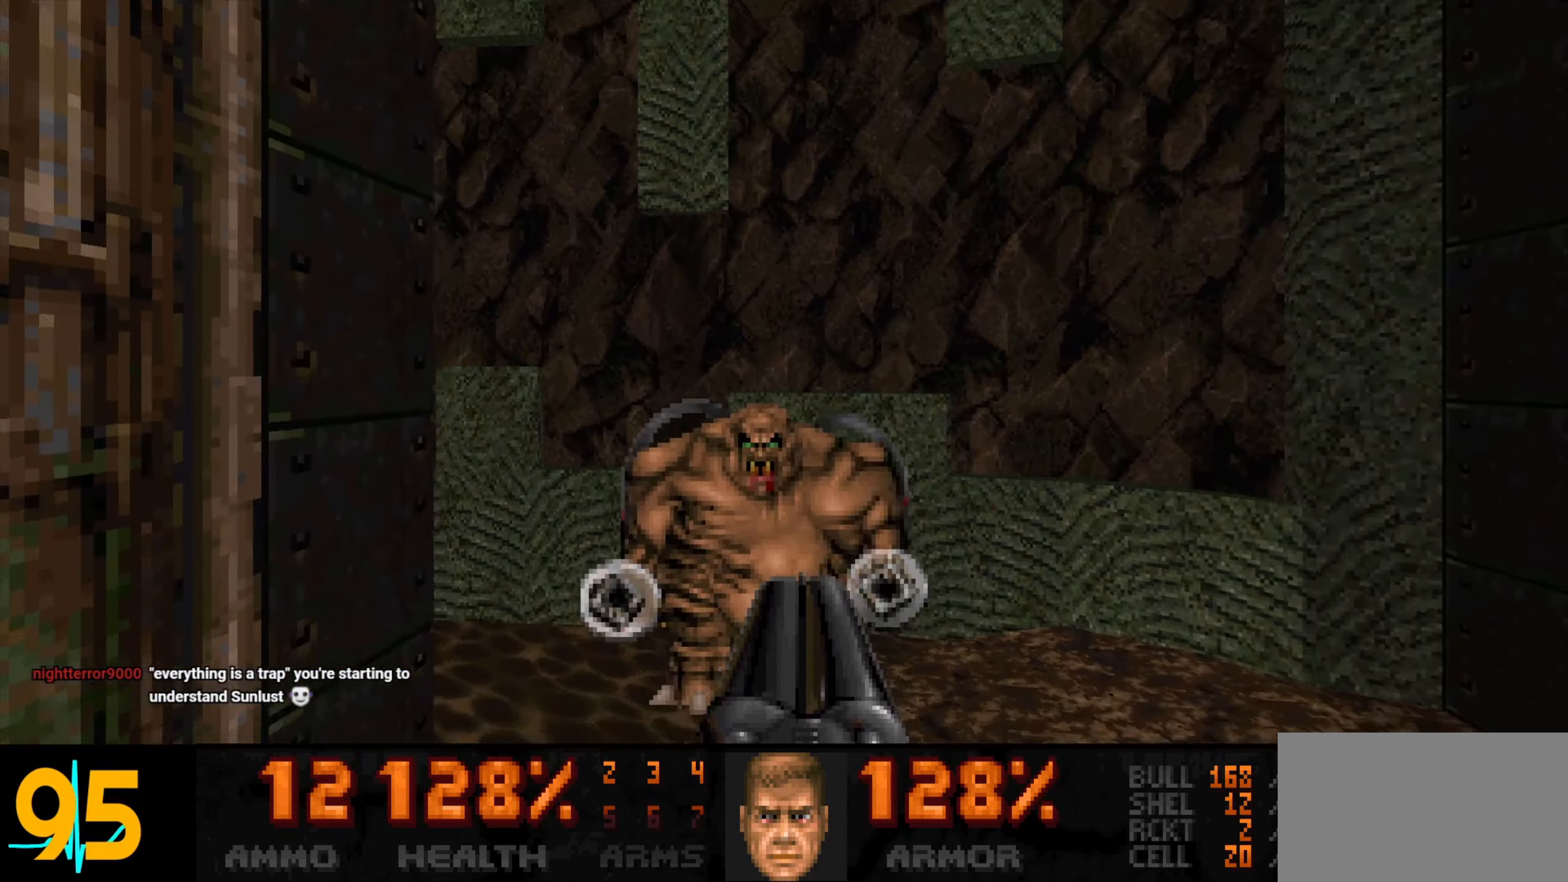
{"keys": [], "mouse": [], "events": [[17, "mouse_left", "down"], [117, "d", "down"], [150, "d", "up"], [400, "mouse_left", "up"]]}
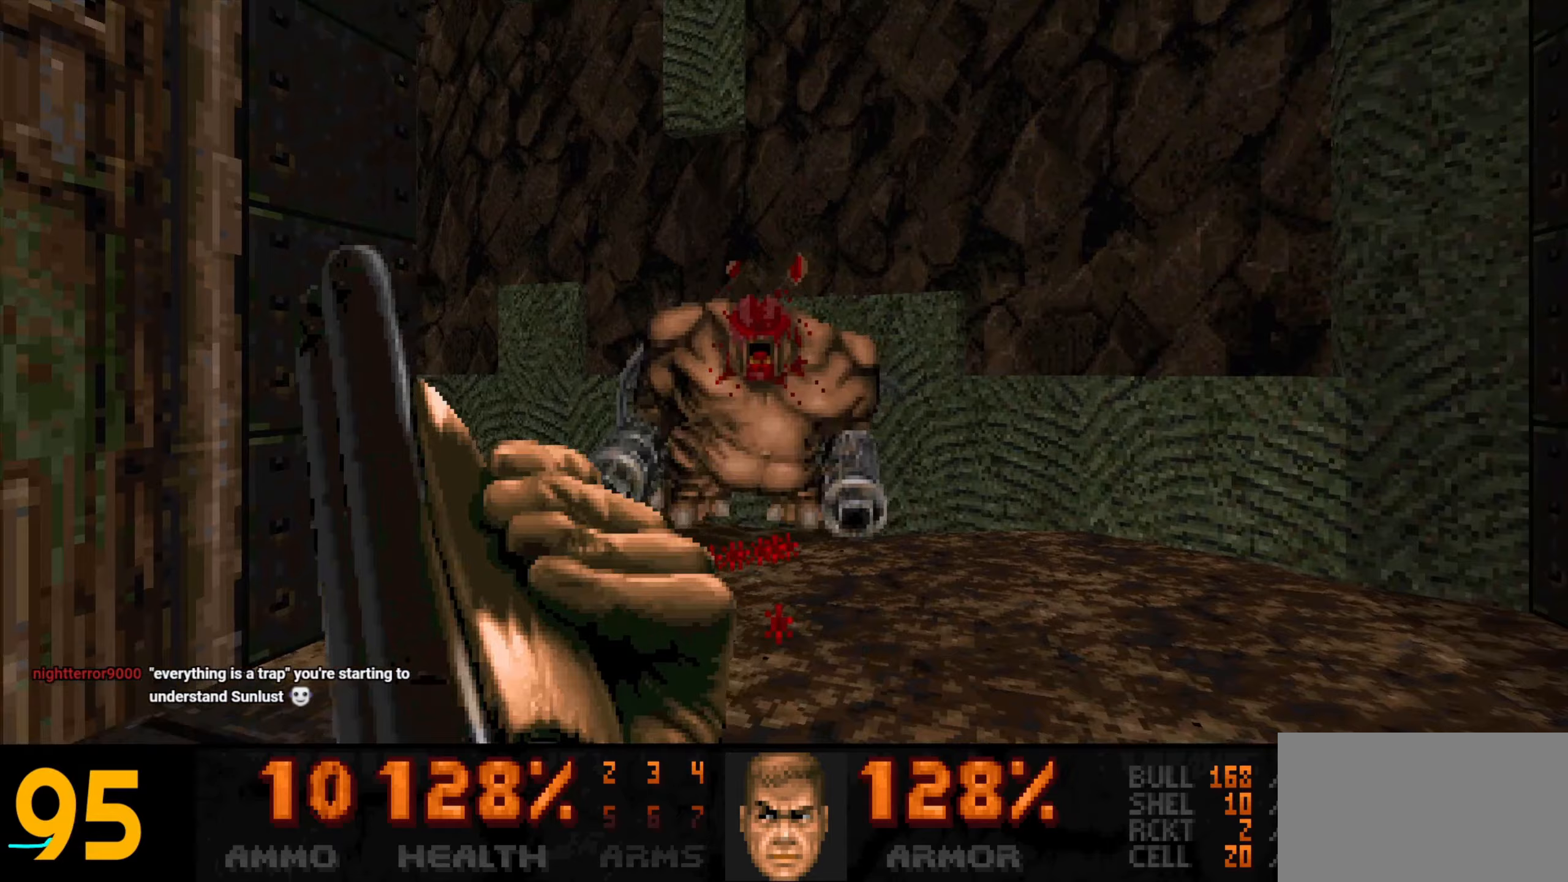
{"keys": [], "mouse": [], "events": [[50, "w", "down"], [83, "w", "up"], [183, "w", "down"], [233, "d", "down"], [367, "w", "up"], [417, "d", "up"]]}
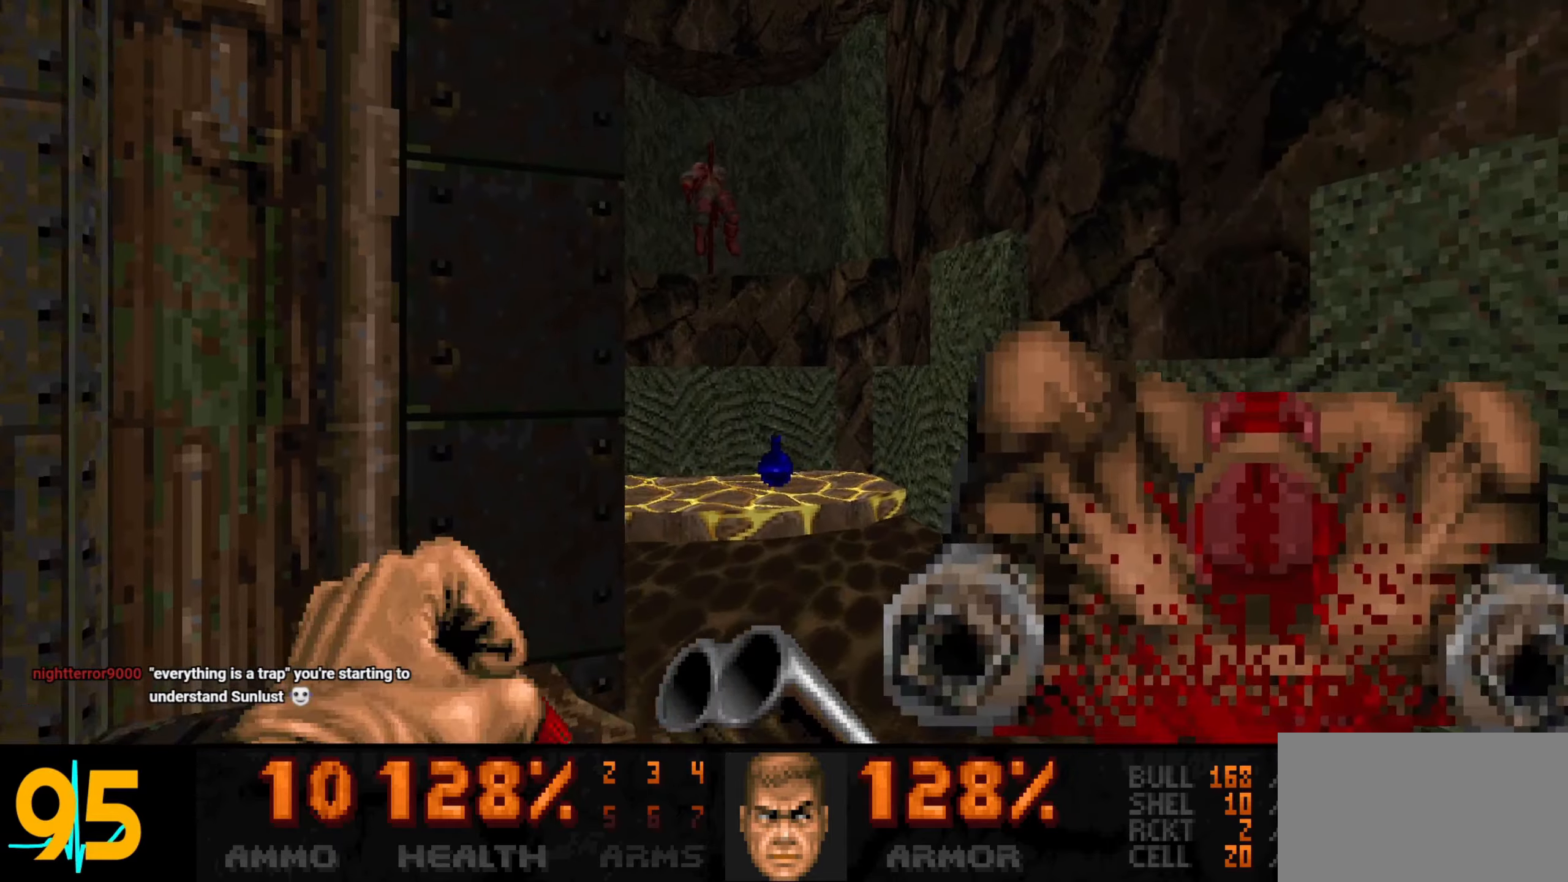
{"keys": ["w"], "mouse": [], "events": [[183, "w", "down"], [233, "a", "down"], [333, "a", "up"]]}
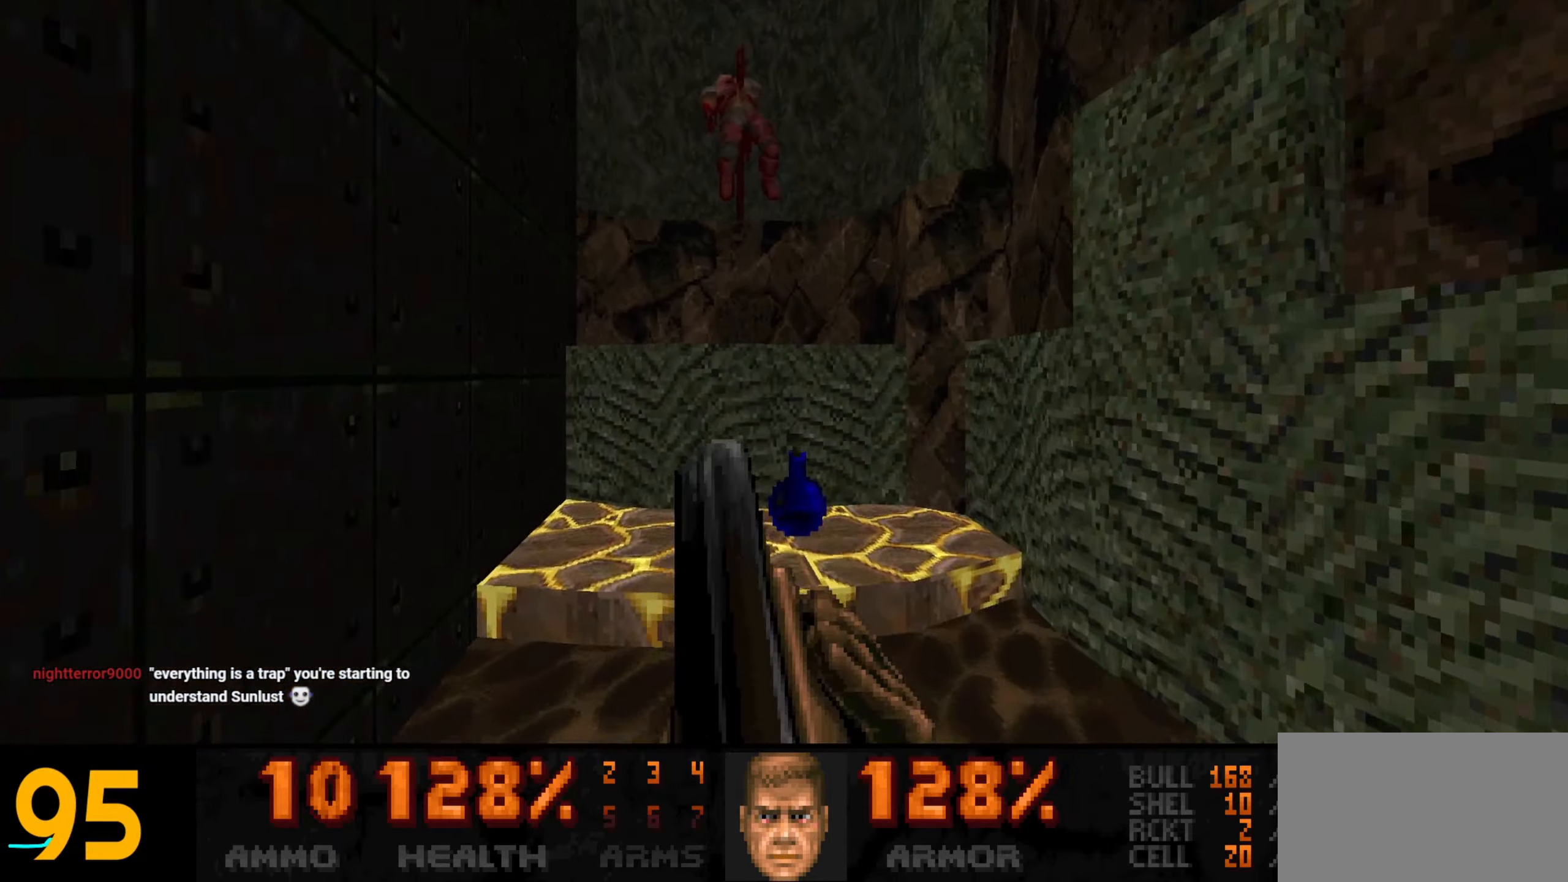
{"keys": ["a"], "mouse": [], "events": [[300, "w", "up"], [450, "a", "down"]]}
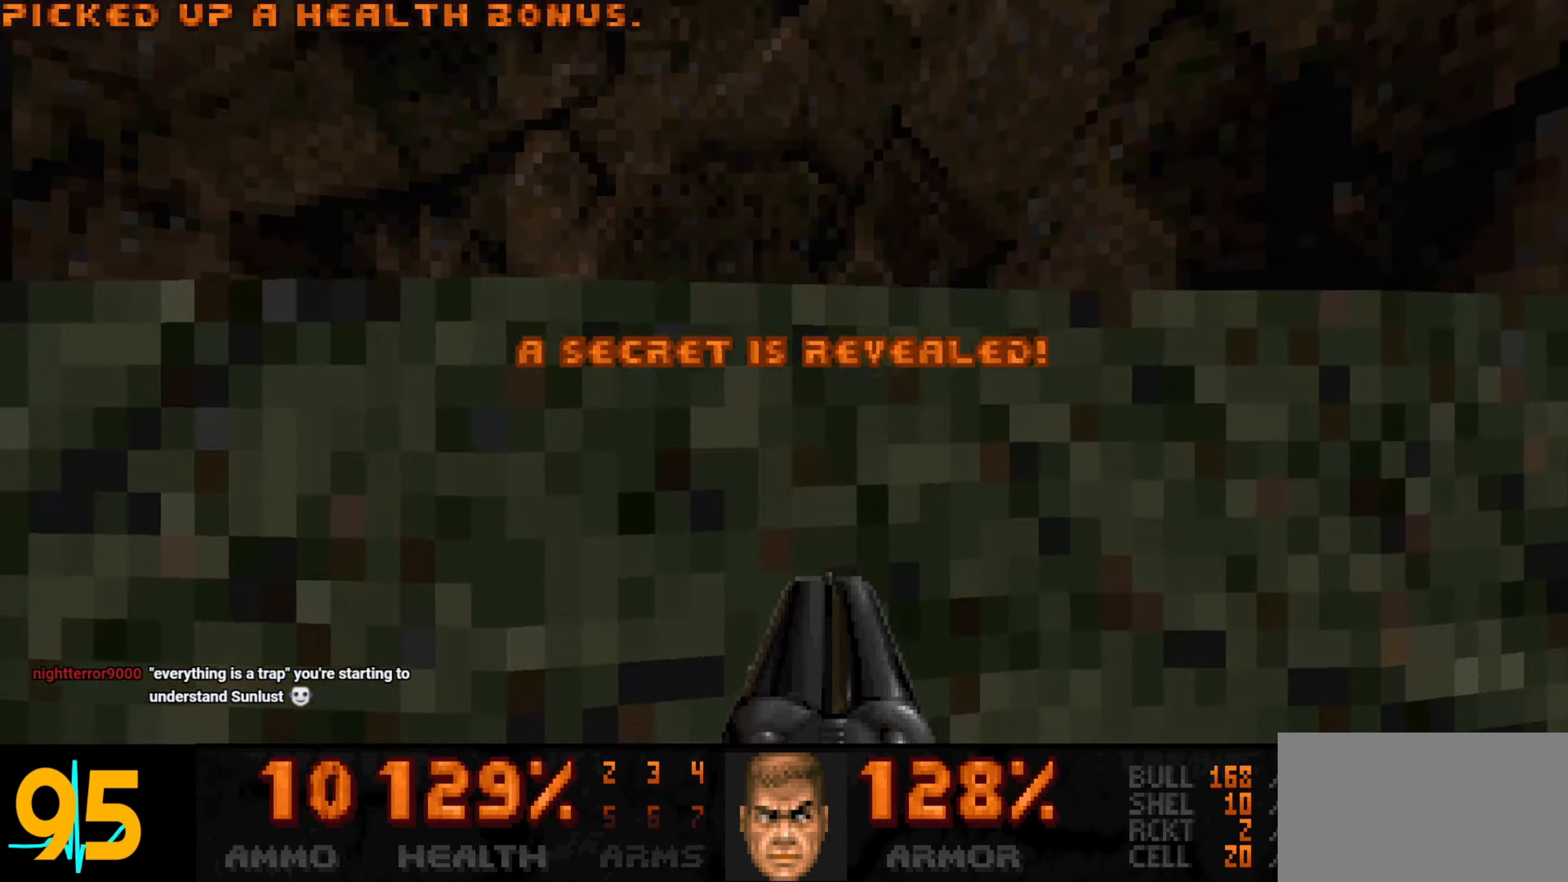
{"keys": ["w"], "mouse": [], "events": [[33, "mouse_wheel", "down"], [83, "a", "up"], [133, "mouse_wheel", "up"], [367, "a", "down"], [367, "w", "down"], [467, "a", "up"]]}
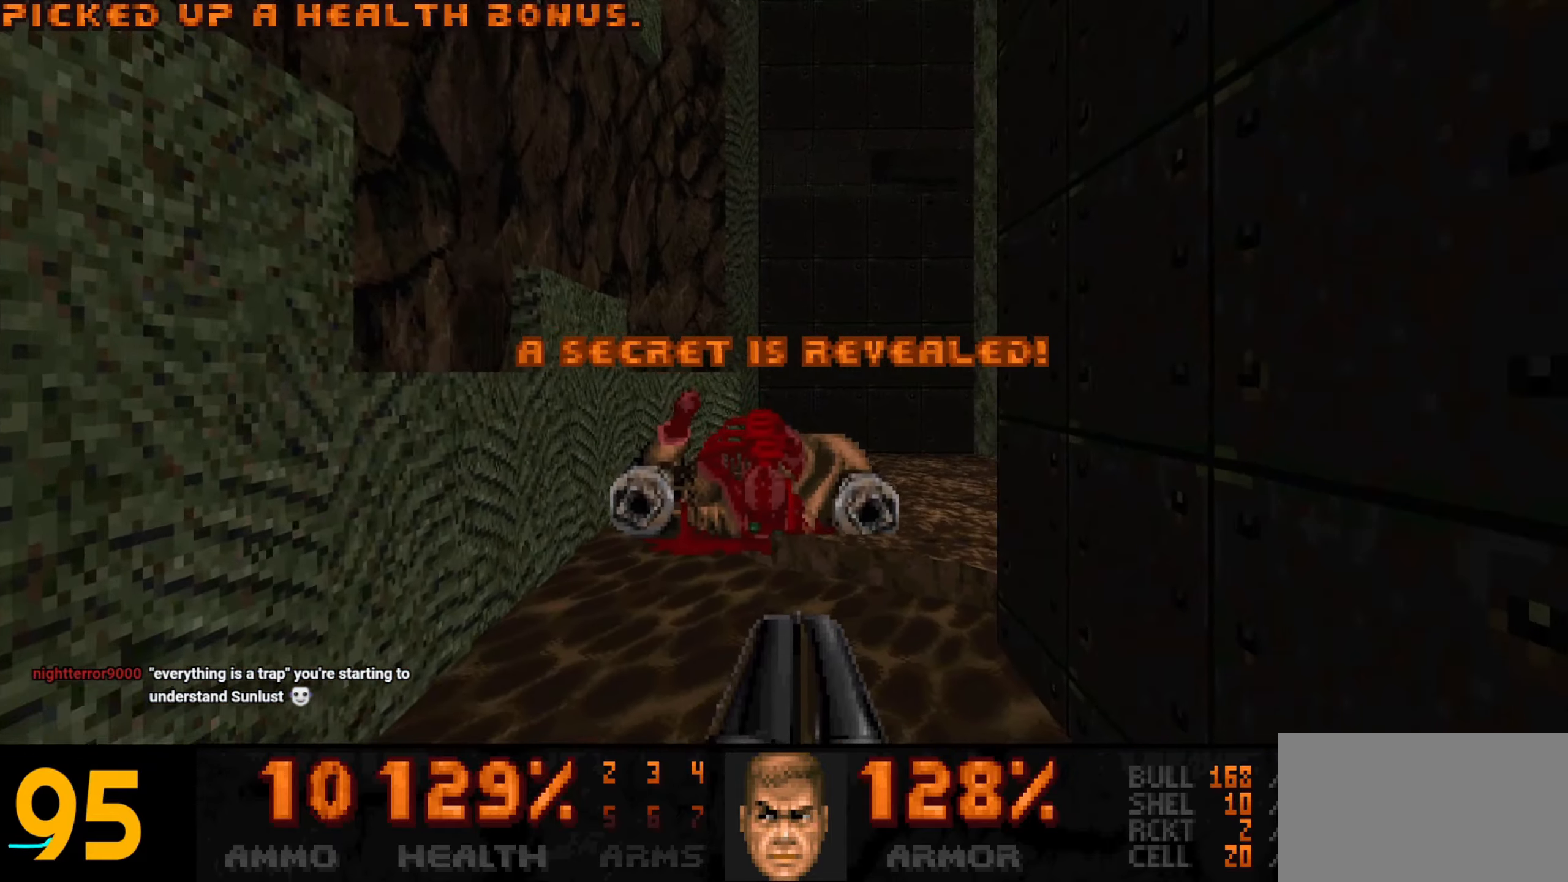
{"keys": ["d", "w"], "mouse": [], "events": [[383, "d", "down"]]}
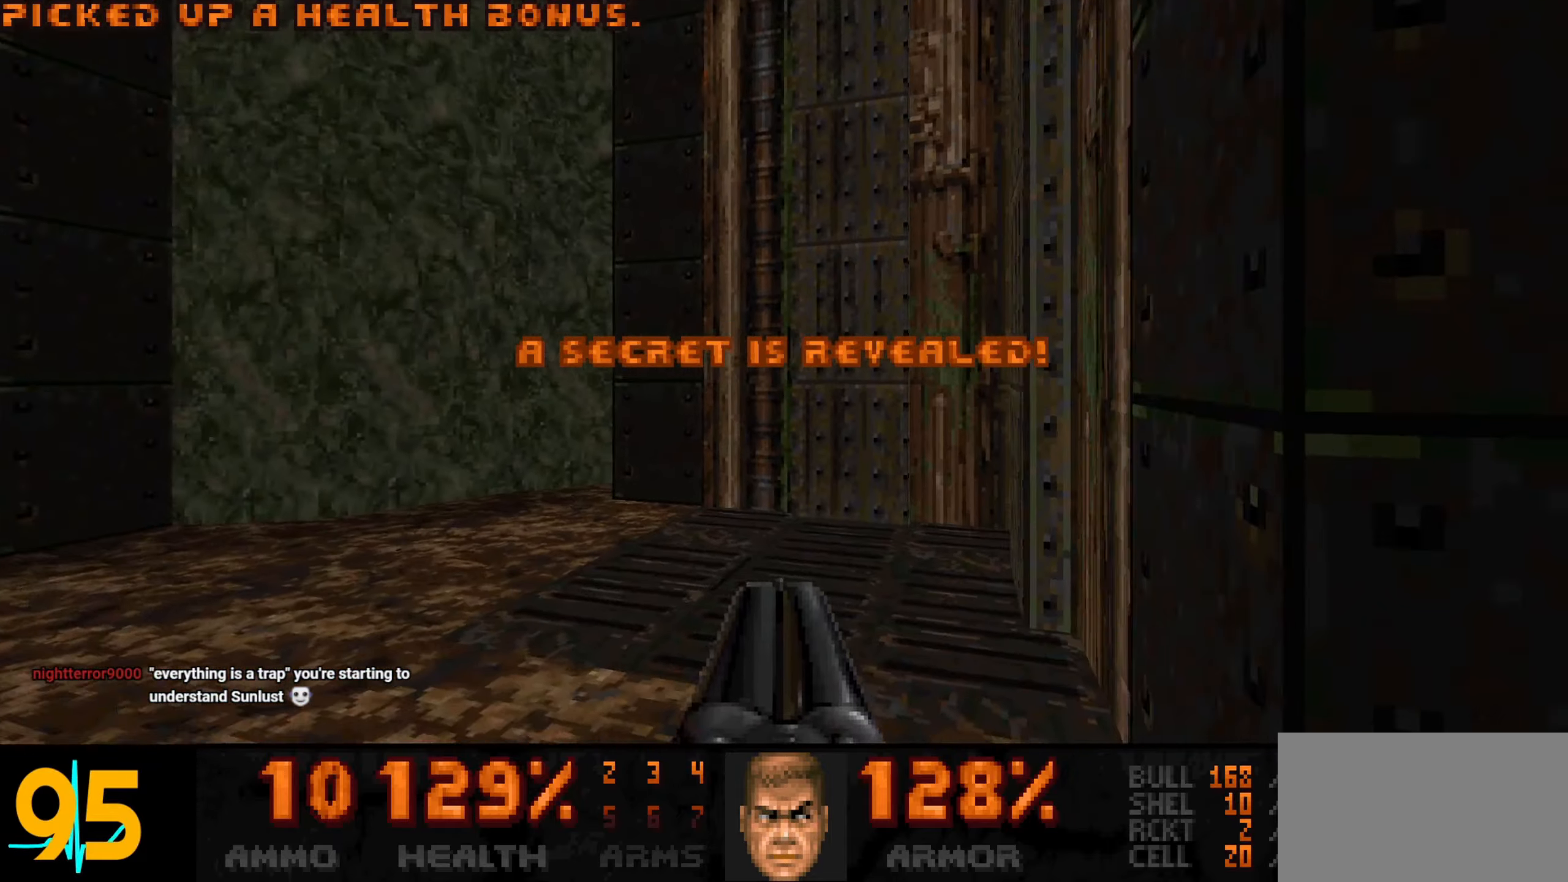
{"keys": [], "mouse": [], "events": [[300, "a", "down"], [300, "d", "up"], [400, "a", "up"], [483, "w", "up"]]}
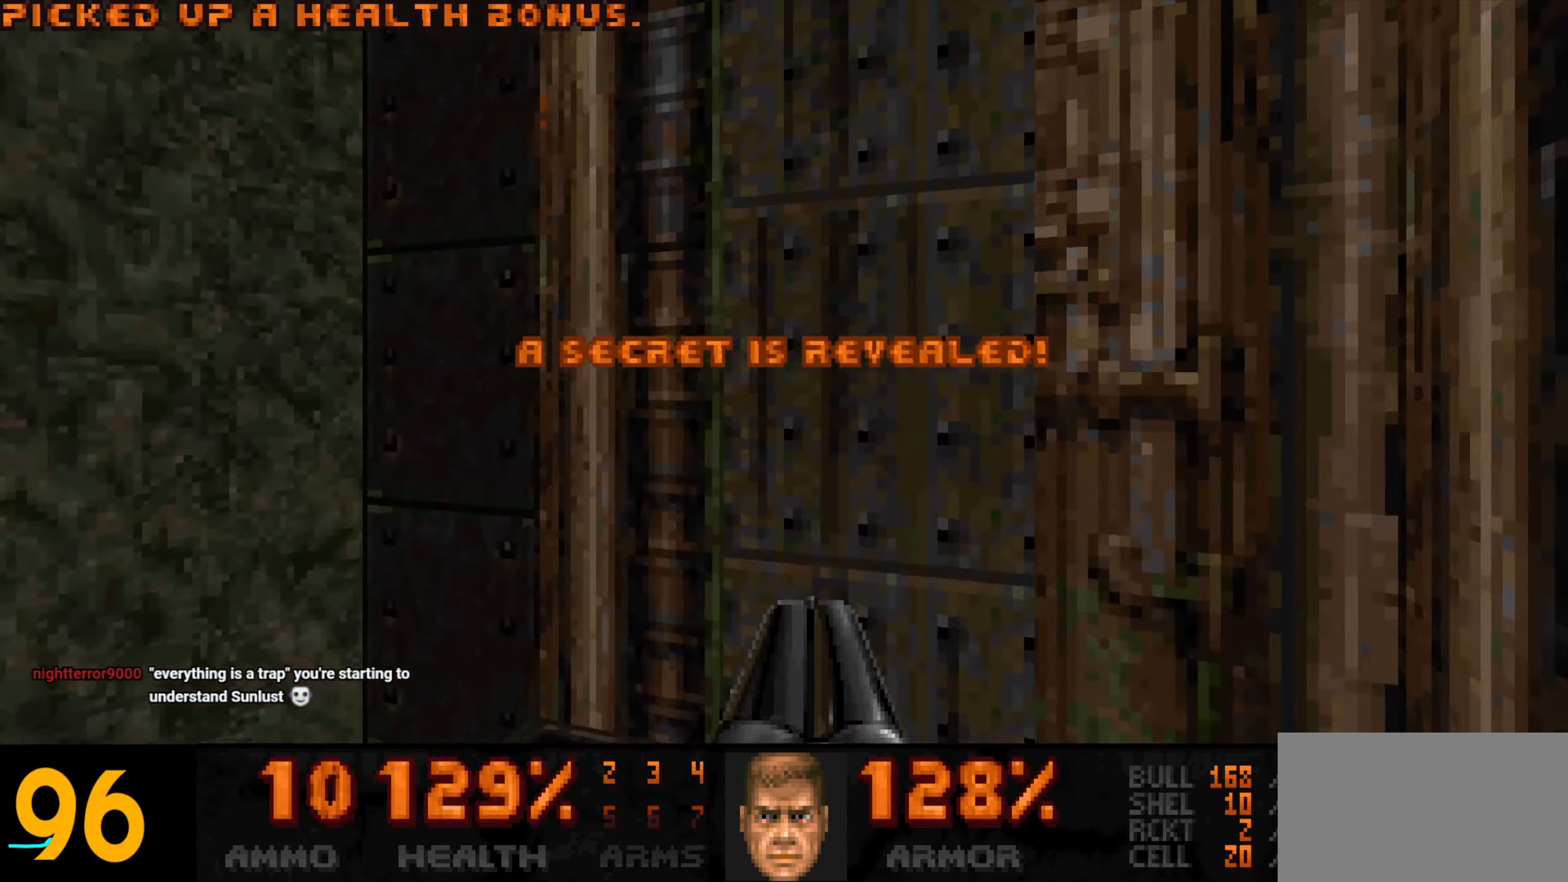
{"keys": ["d"], "mouse": [], "events": [[33, "d", "down"], [133, "d", "up"], [417, "d", "down"]]}
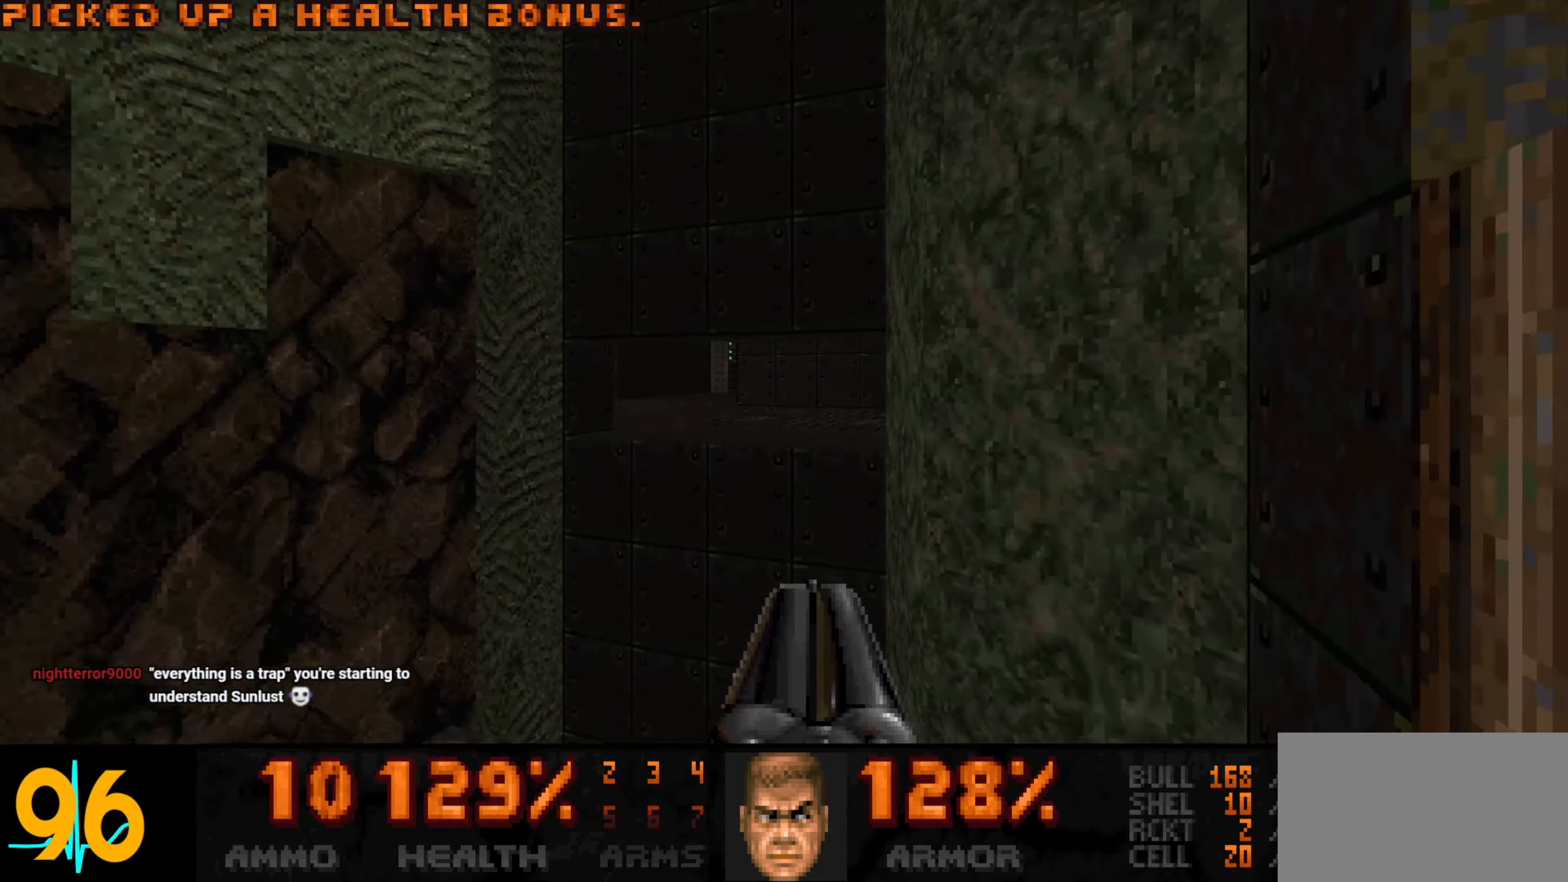
{"keys": [], "mouse": [], "events": [[50, "d", "up"]]}
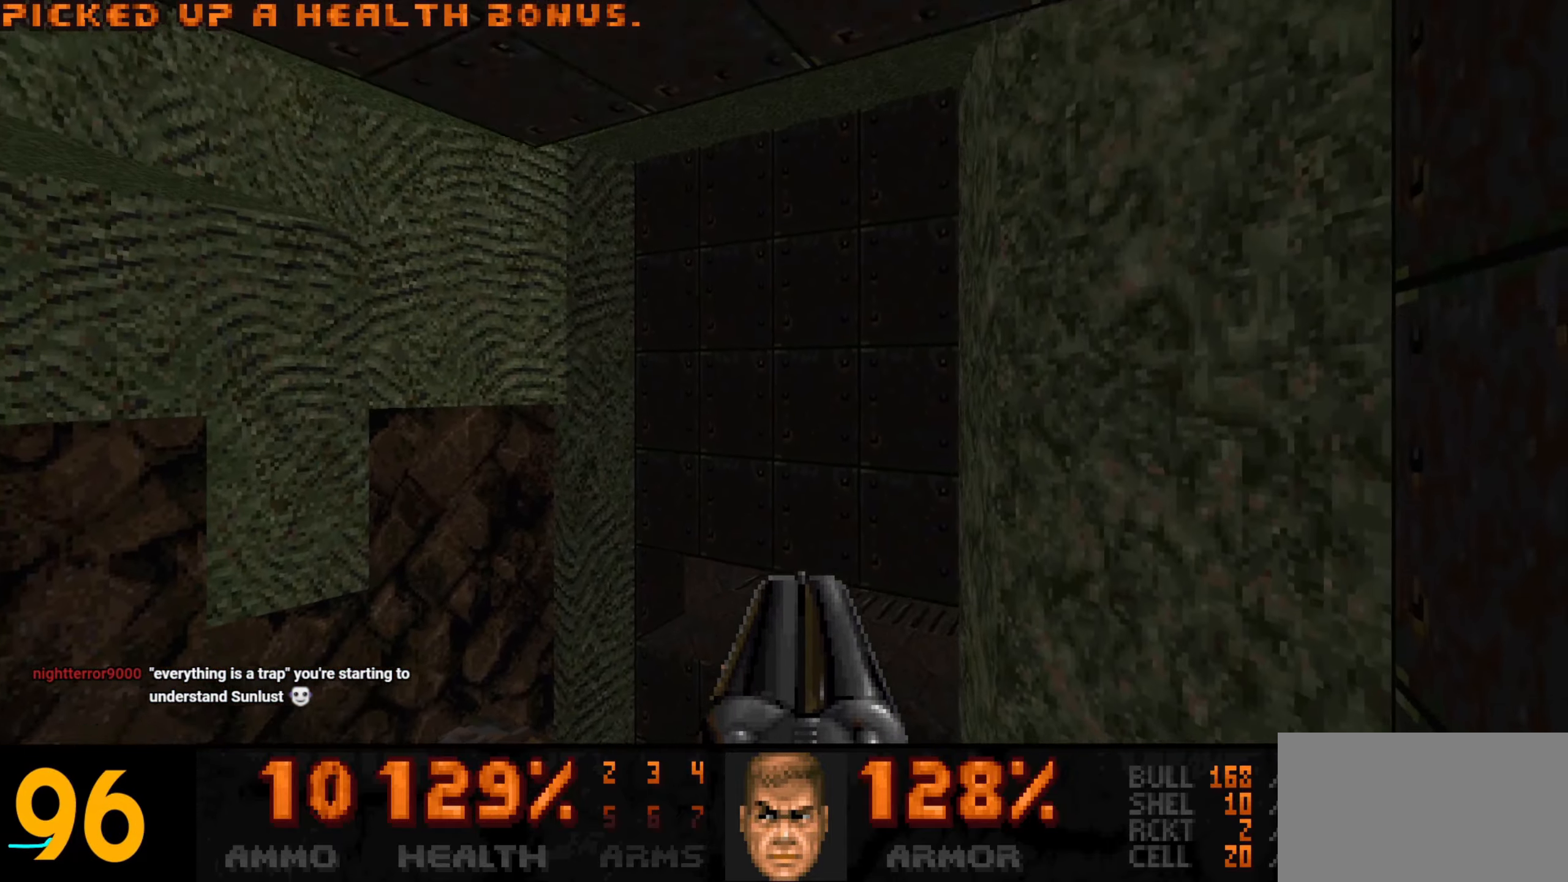
{"keys": [], "mouse": [], "events": []}
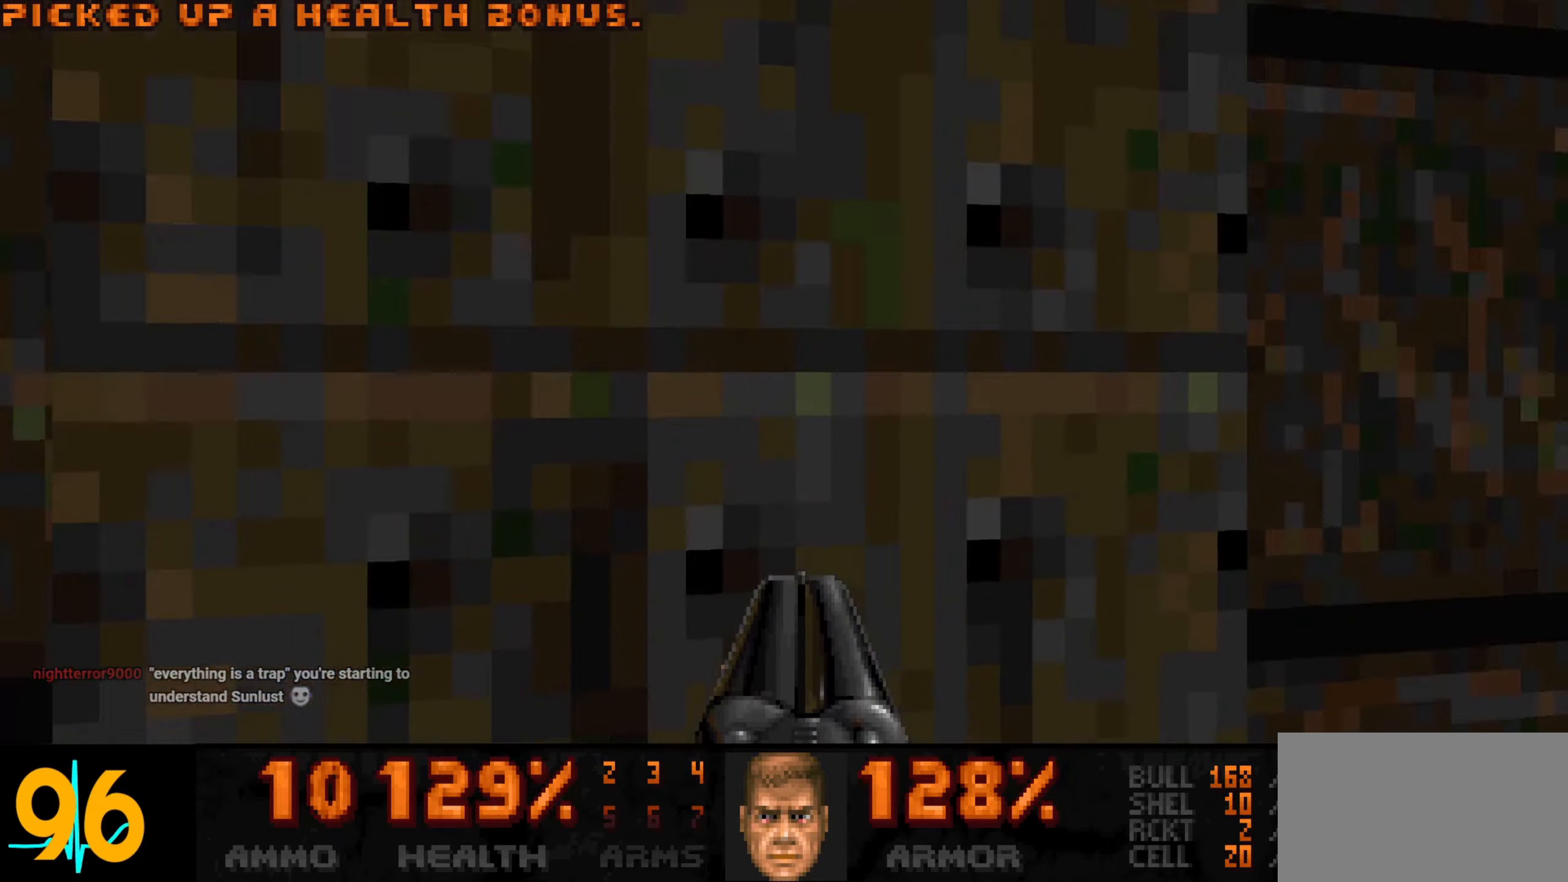
{"keys": [], "mouse": [], "events": []}
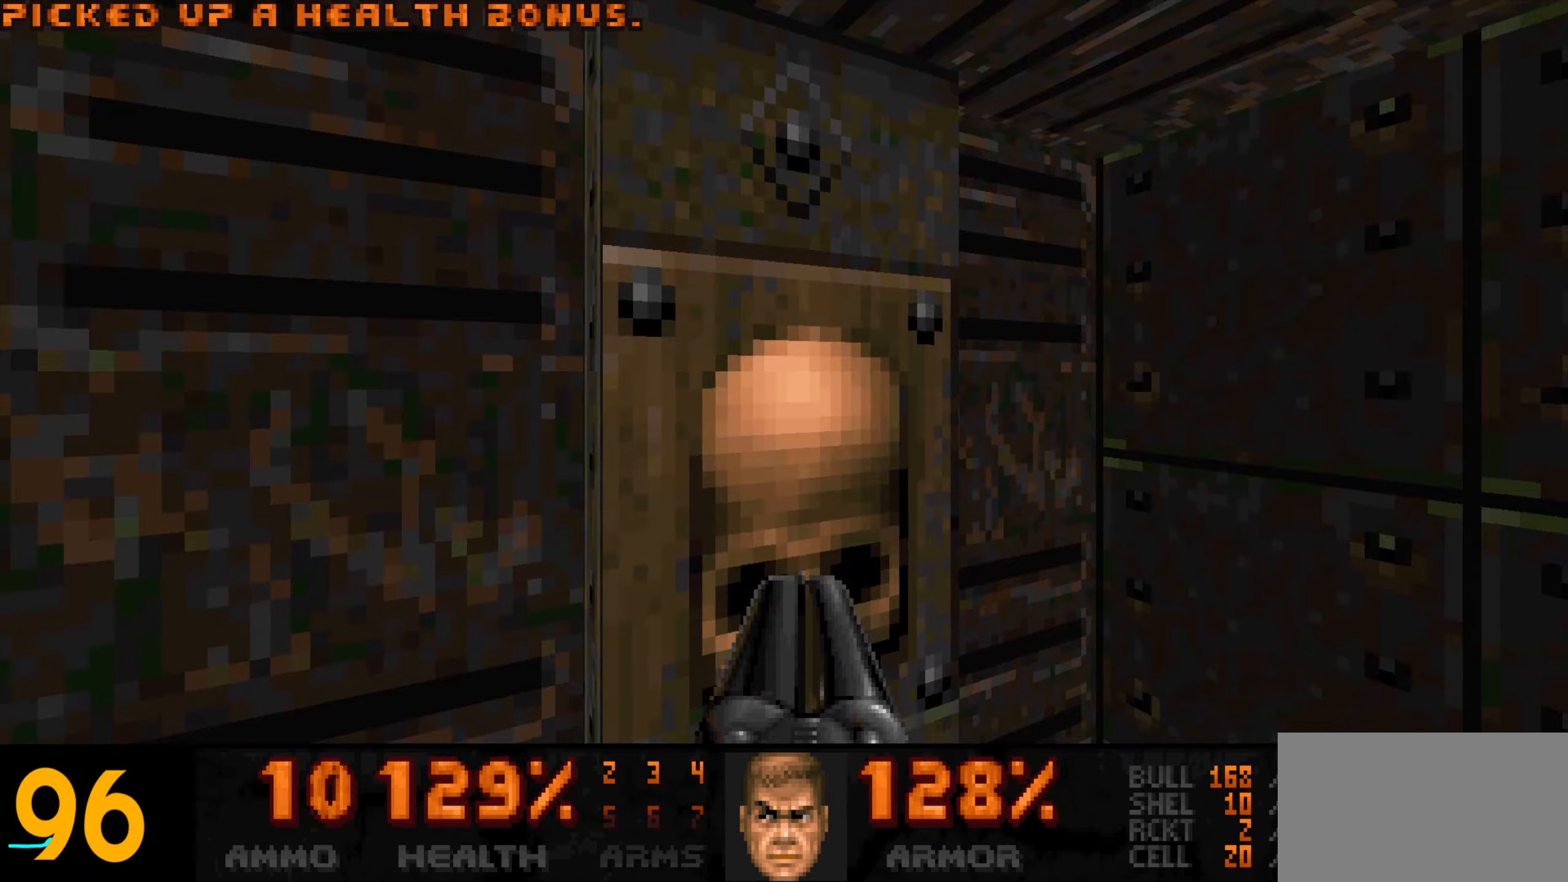
{"keys": [], "mouse": [], "events": [[50, "mouse_wheel", "down"], [150, "mouse_wheel", "up"]]}